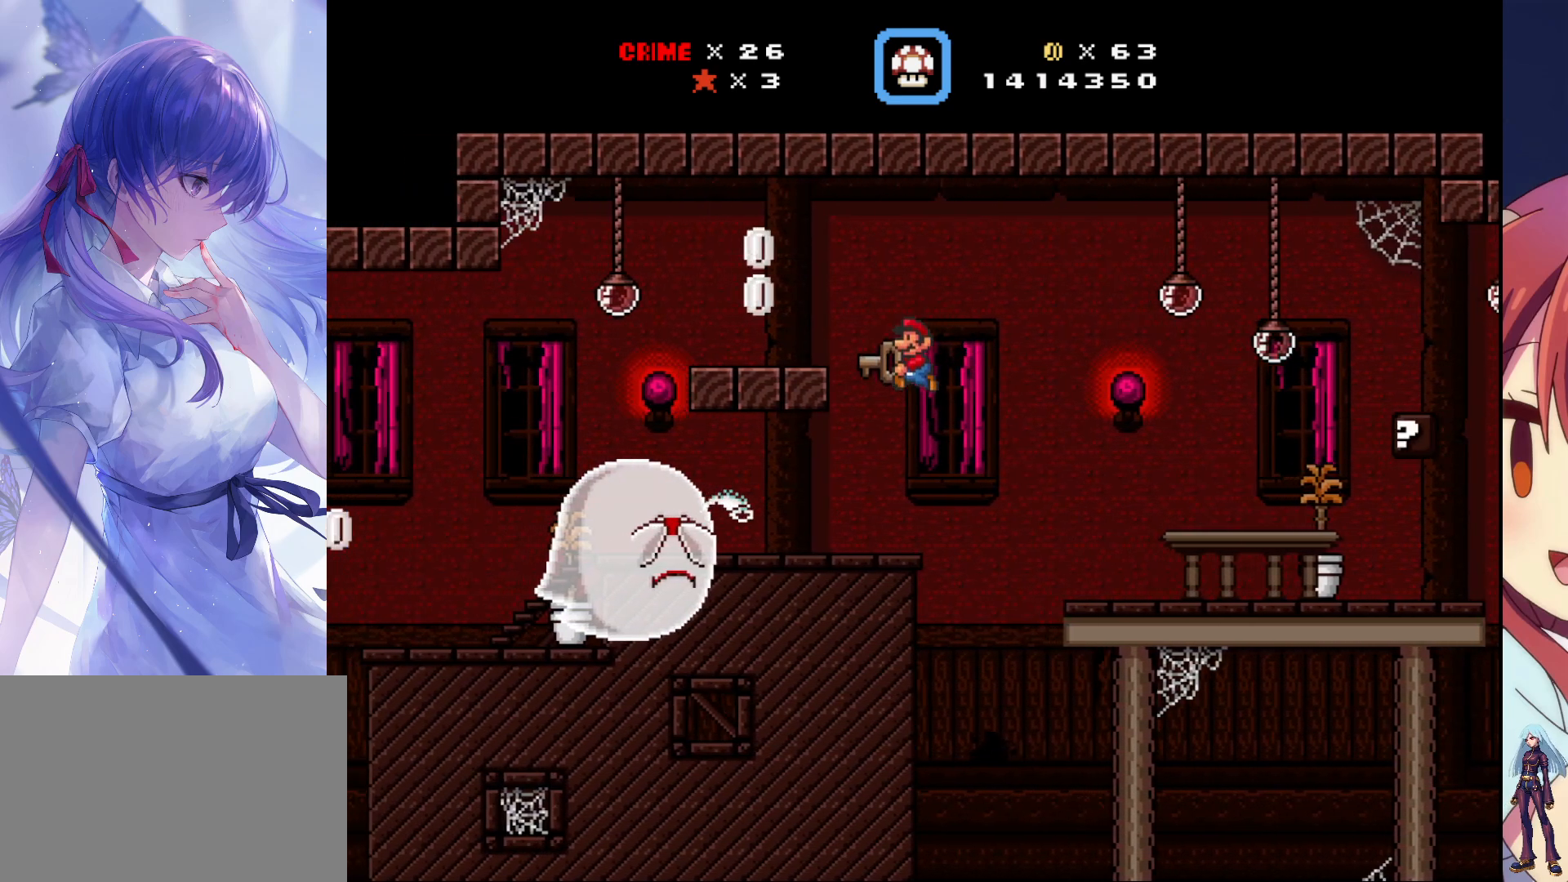
Gameplay with a controller (PlayStation layout); each line is a JSON object with the inputs held at the frame after it. "events" lists button and stick changes between this image and that frame as [ms after this image, input, new state], when the widget could be followed in between. Not read: L3 R3 left_stick right_stick.
{"buttons": ["CROSS", "SQUARE"], "events": [[67, "DPAD_RIGHT", "down"], [217, "DPAD_RIGHT", "up"], [317, "CROSS", "down"]]}
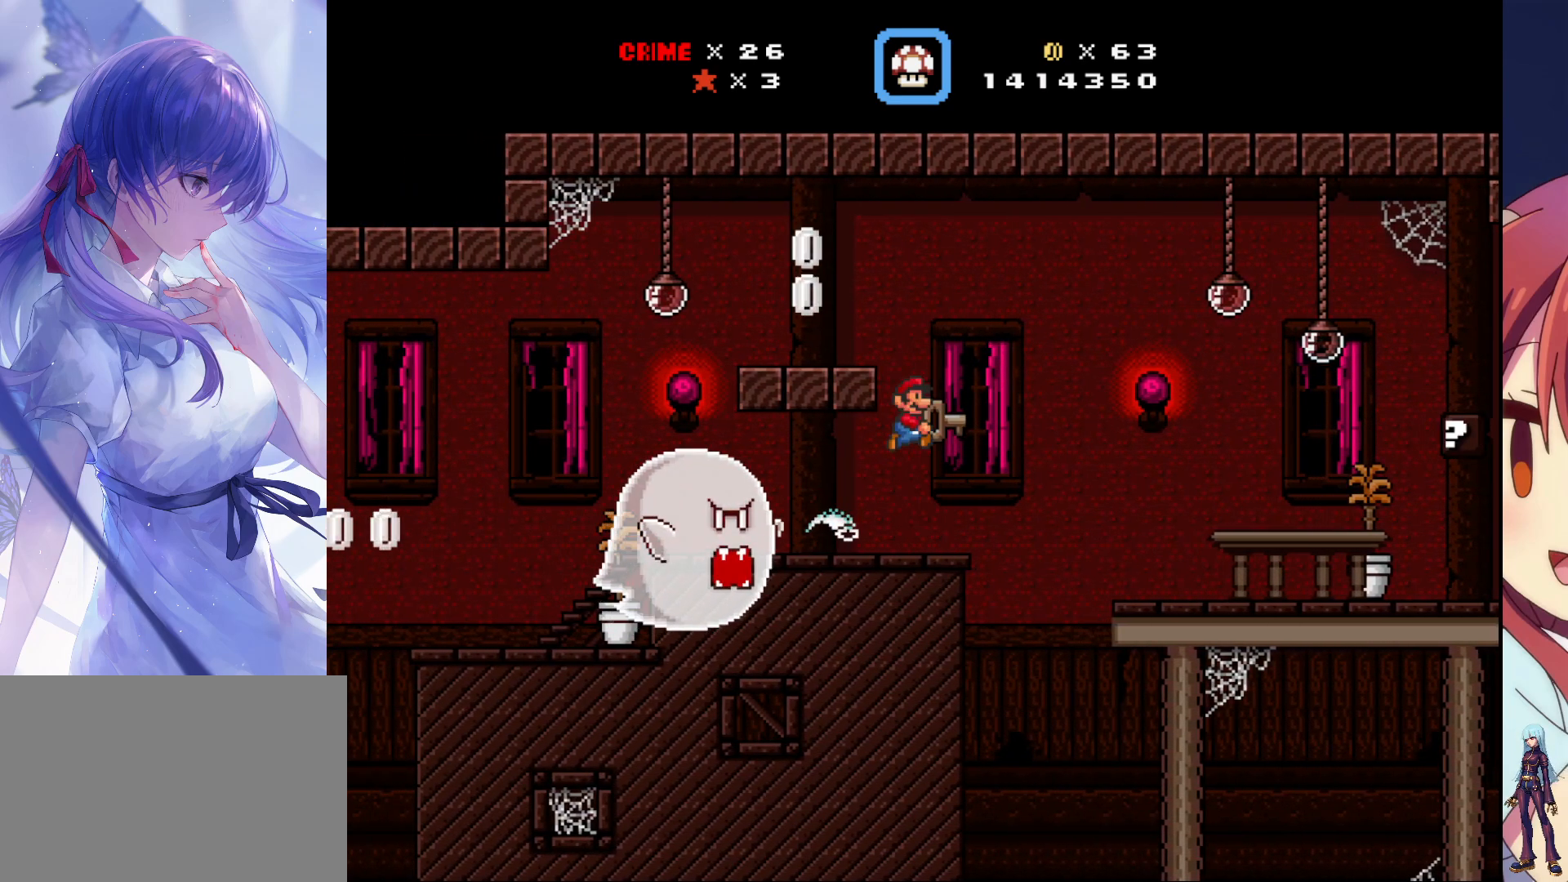
{"buttons": ["SQUARE"], "events": [[50, "DPAD_LEFT", "down"], [350, "CROSS", "up"], [367, "DPAD_LEFT", "up"]]}
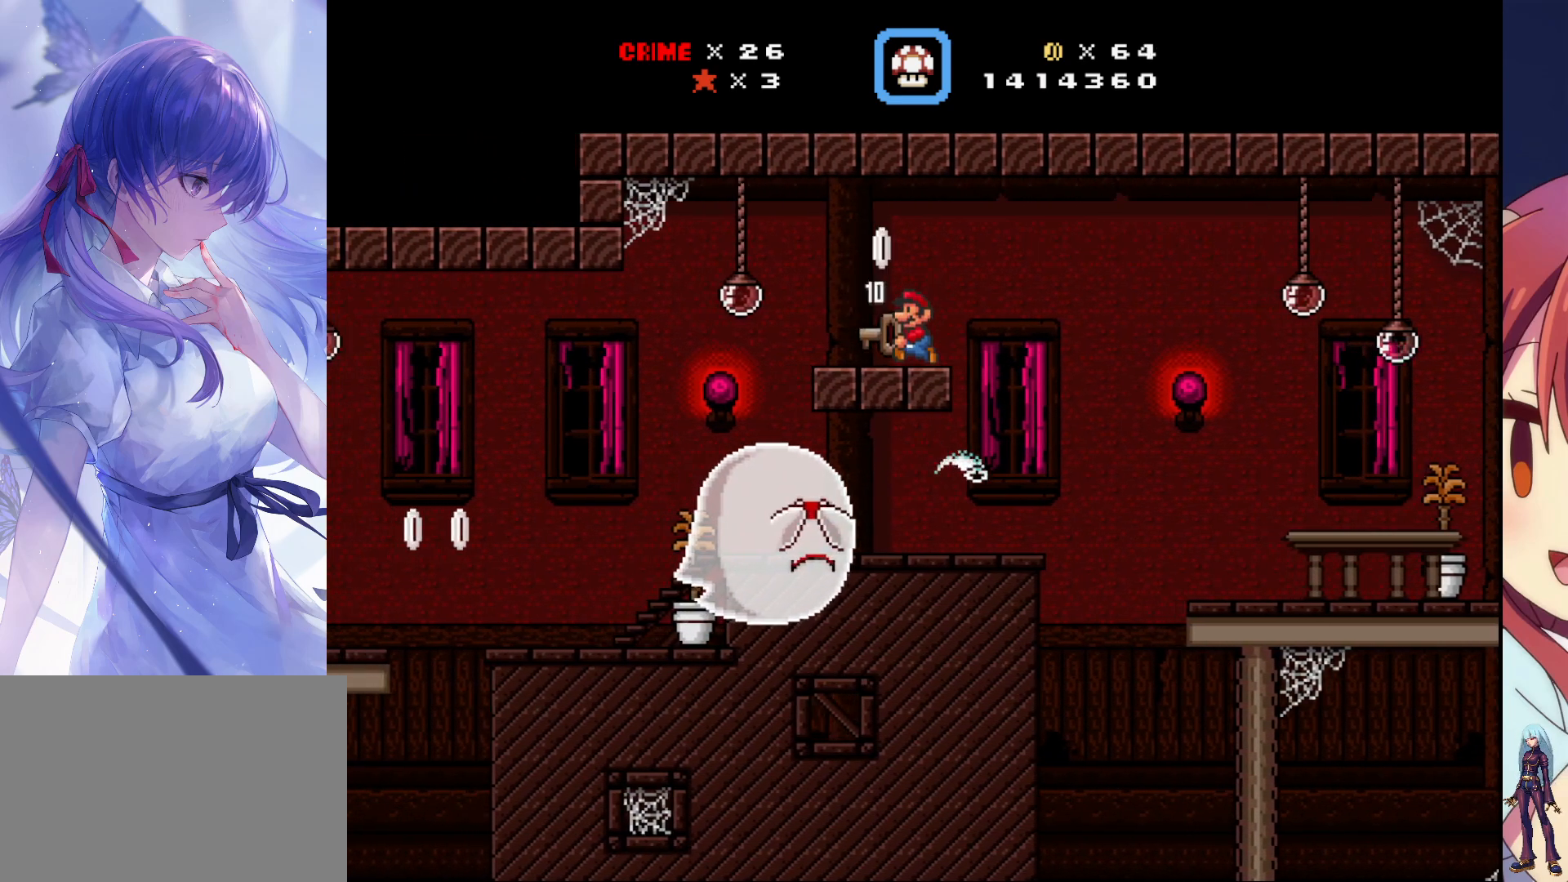
{"buttons": ["SQUARE", "DPAD_LEFT"], "events": [[183, "DPAD_LEFT", "down"]]}
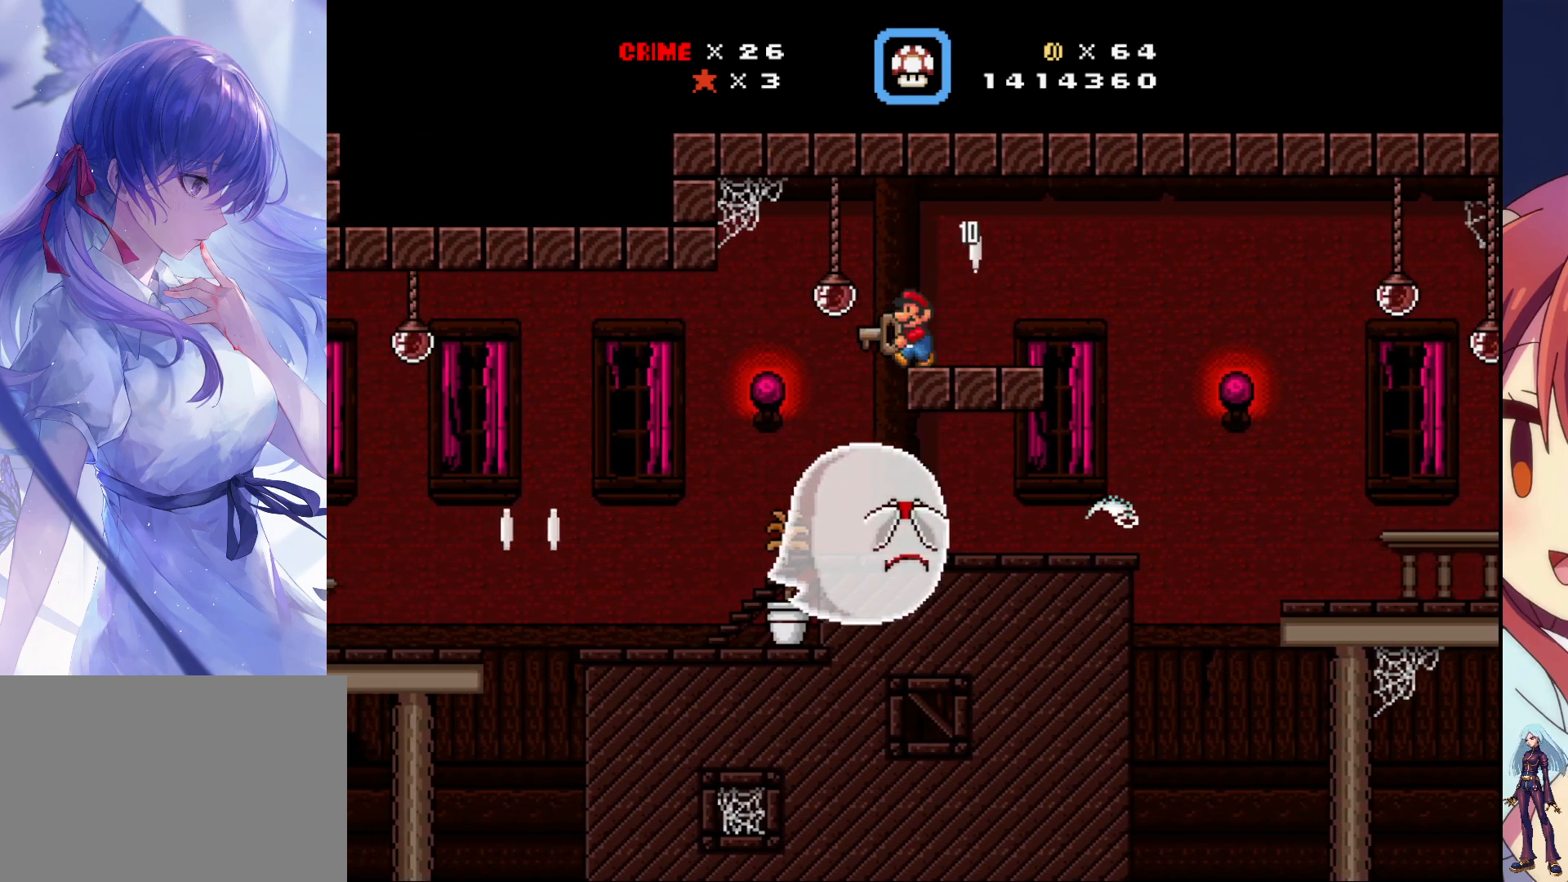
{"buttons": ["SQUARE", "DPAD_LEFT"], "events": [[17, "CROSS", "down"], [133, "CROSS", "up"]]}
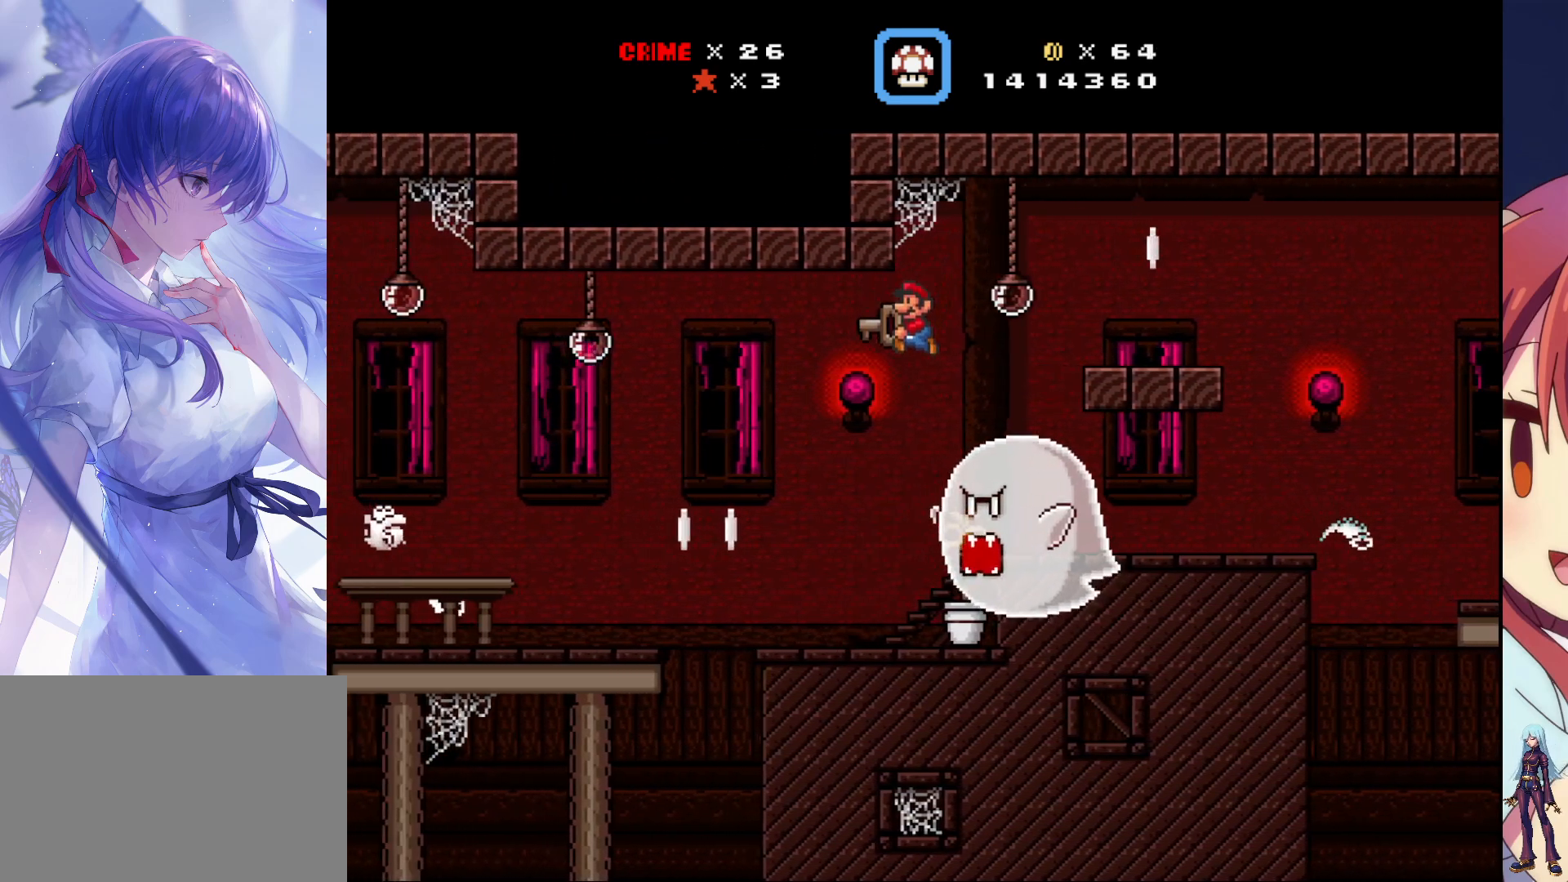
{"buttons": ["SQUARE", "DPAD_LEFT"], "events": [[33, "DPAD_LEFT", "up"], [150, "DPAD_RIGHT", "down"], [367, "DPAD_LEFT", "down"], [367, "DPAD_RIGHT", "up"]]}
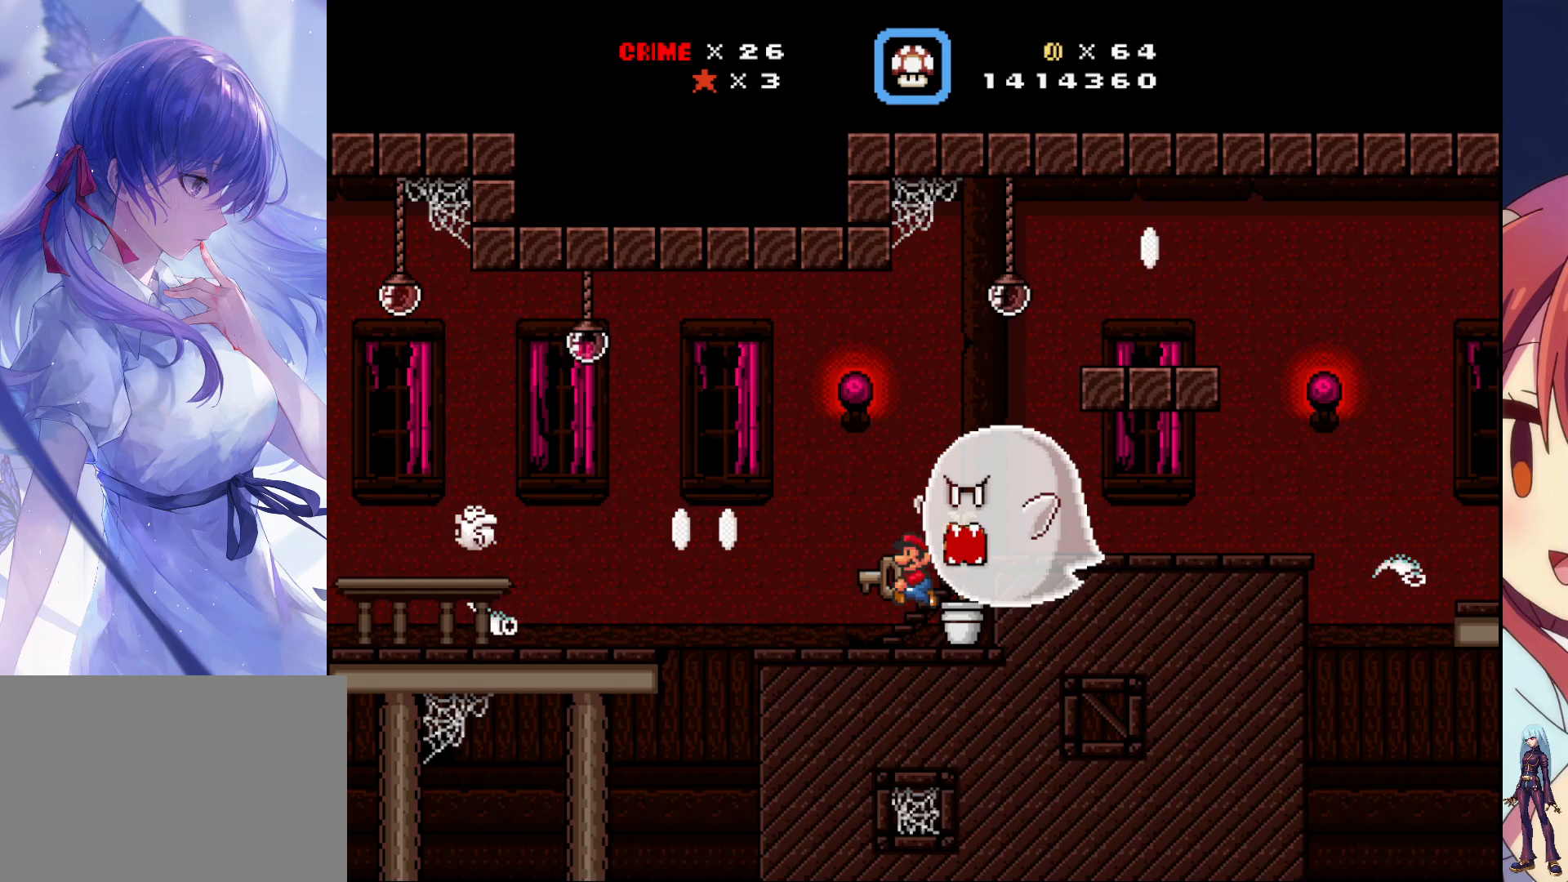
{"buttons": ["SQUARE"], "events": [[267, "DPAD_LEFT", "up"]]}
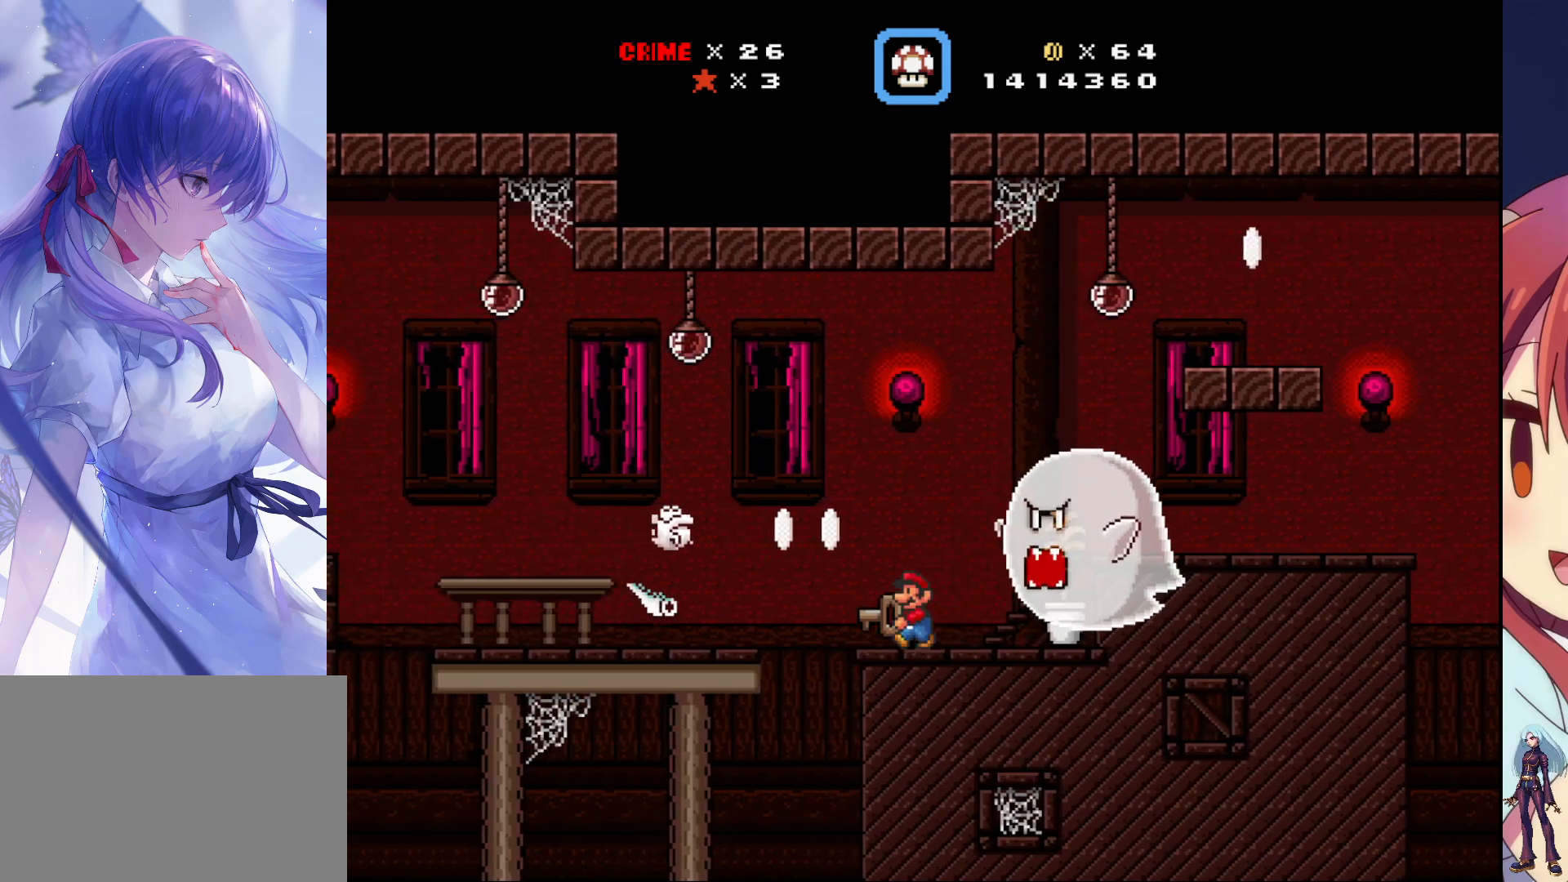
{"buttons": ["SQUARE"], "events": []}
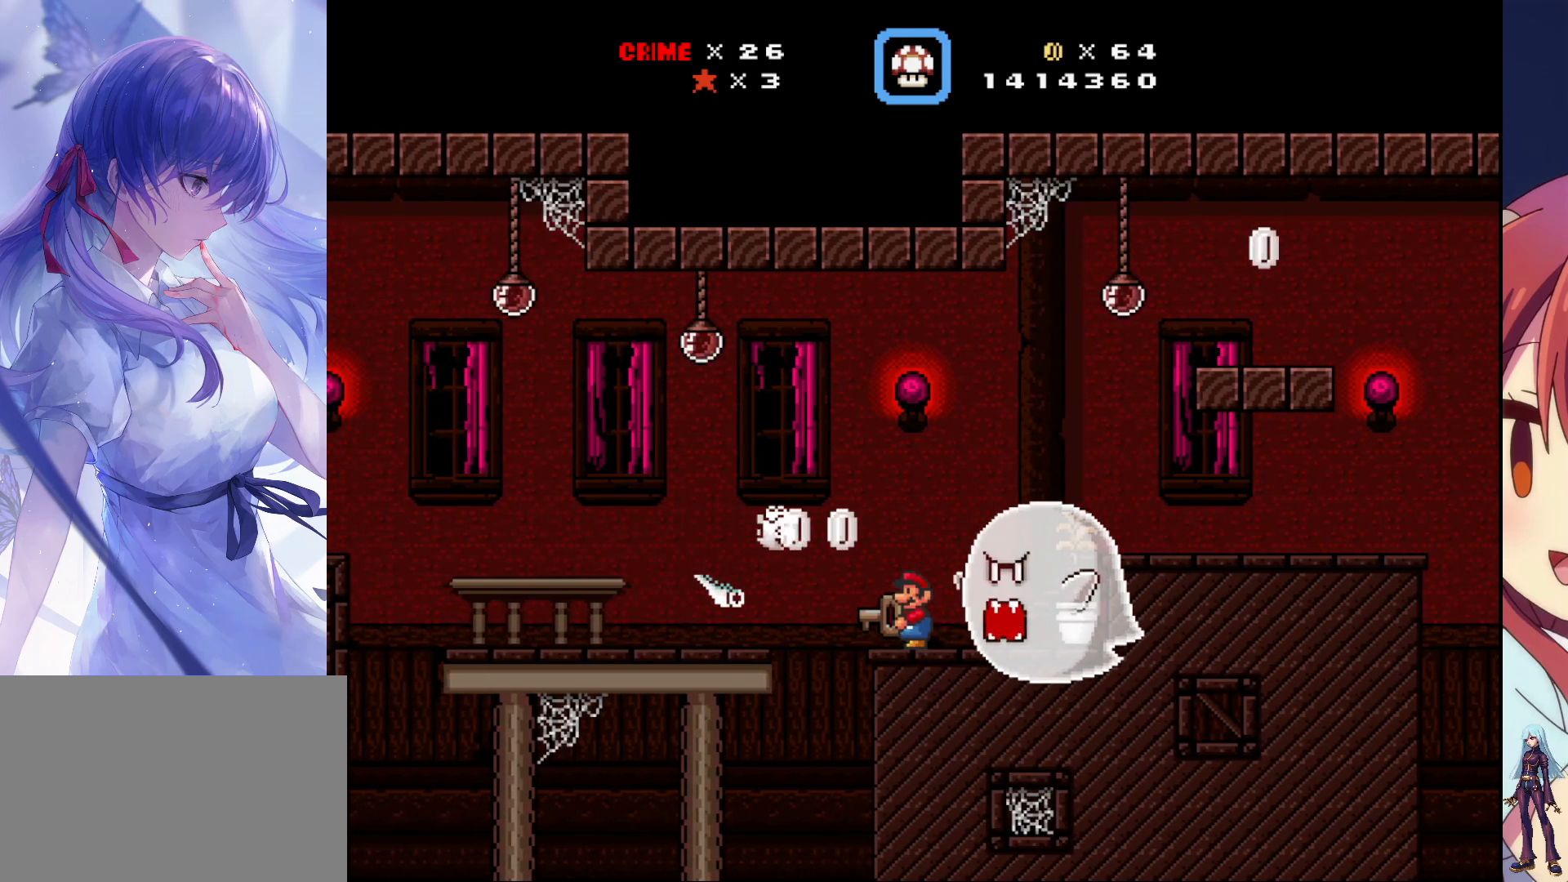
{"buttons": ["SQUARE"], "events": [[67, "DPAD_LEFT", "down"], [250, "DPAD_LEFT", "up"], [367, "DPAD_RIGHT", "down"], [433, "DPAD_RIGHT", "up"]]}
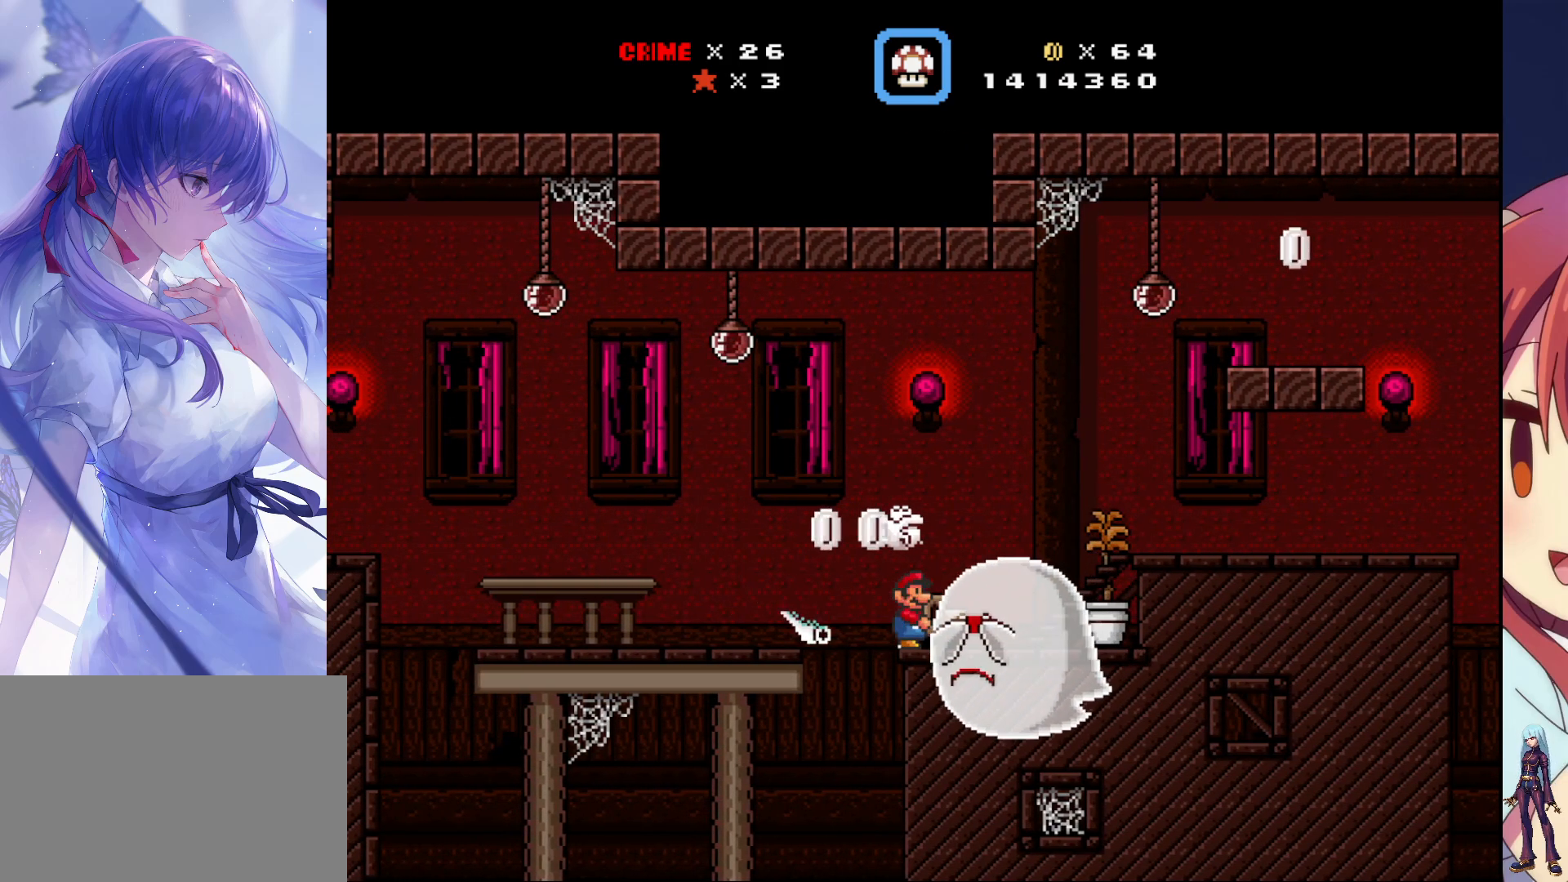
{"buttons": ["SQUARE"], "events": []}
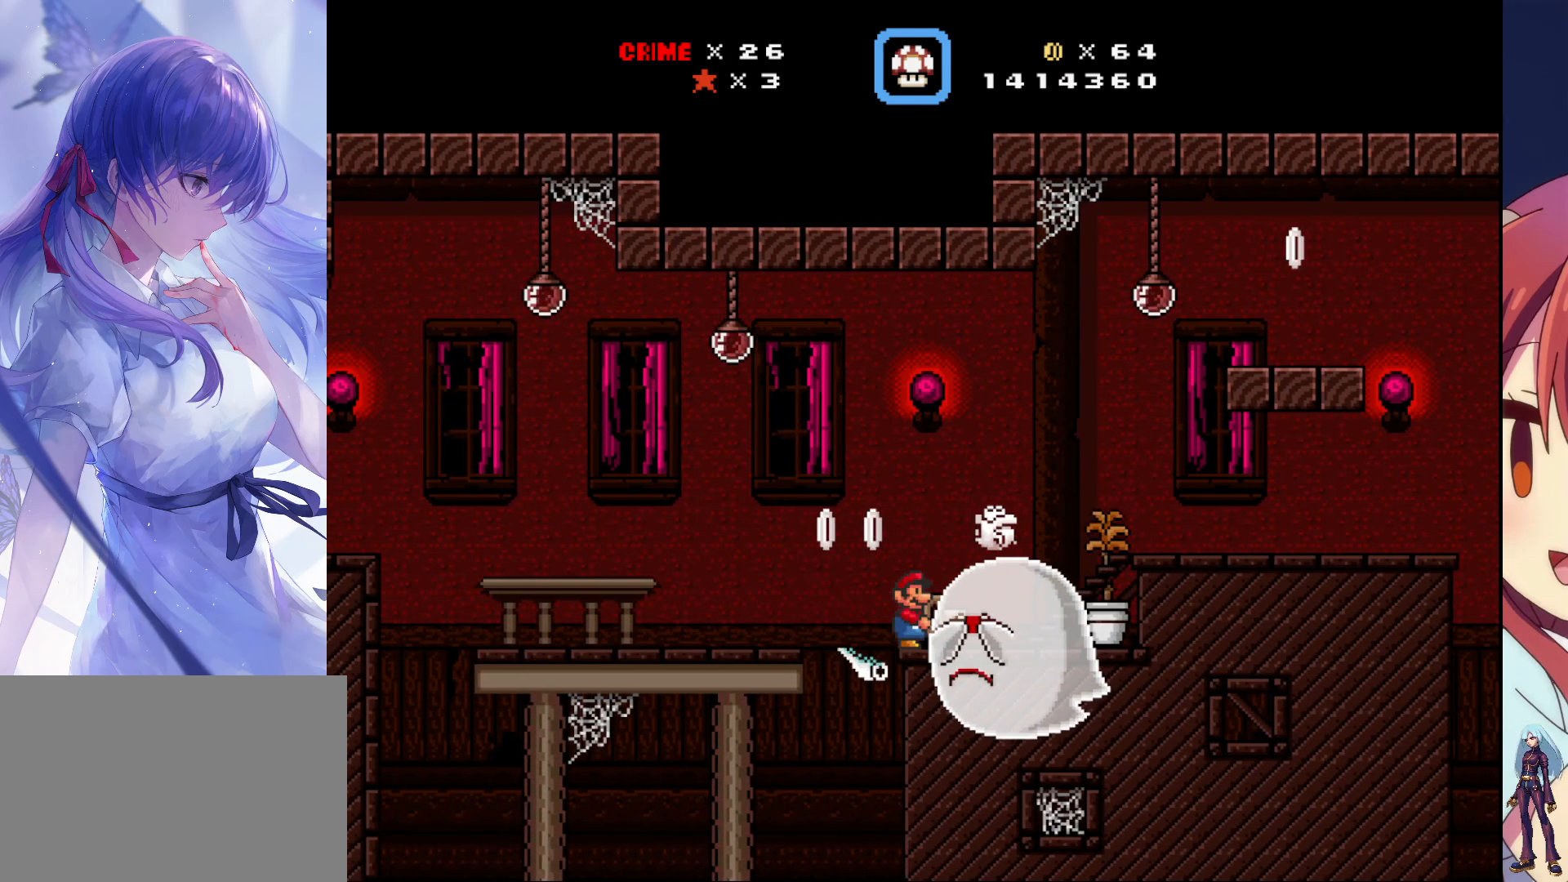
{"buttons": ["SQUARE", "DPAD_LEFT"], "events": [[133, "CROSS", "down"], [167, "DPAD_LEFT", "down"], [400, "CROSS", "up"]]}
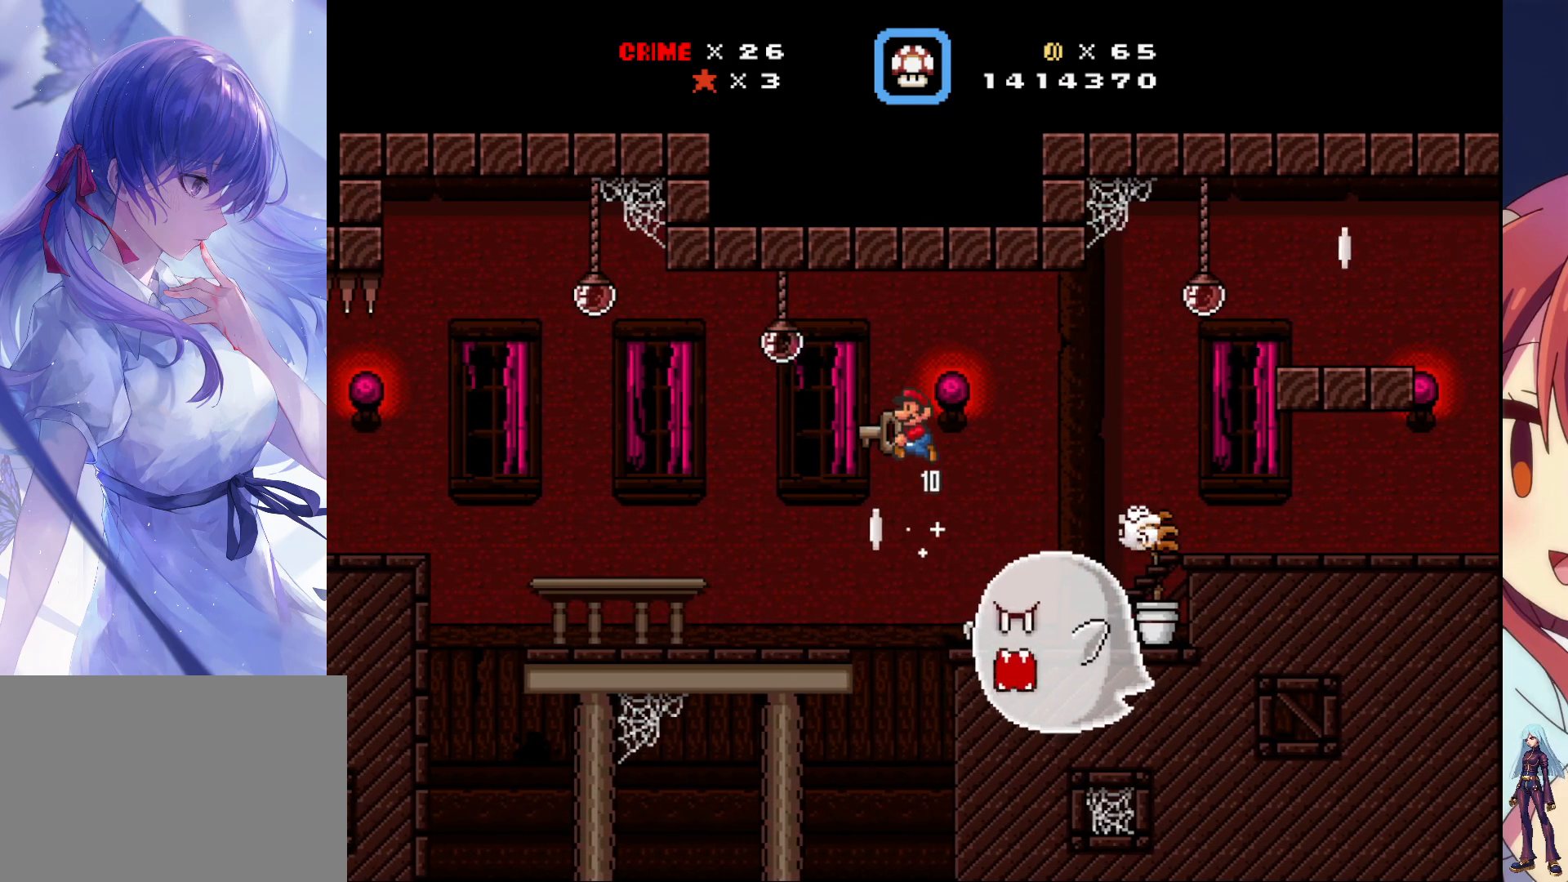
{"buttons": ["SQUARE", "DPAD_LEFT"], "events": []}
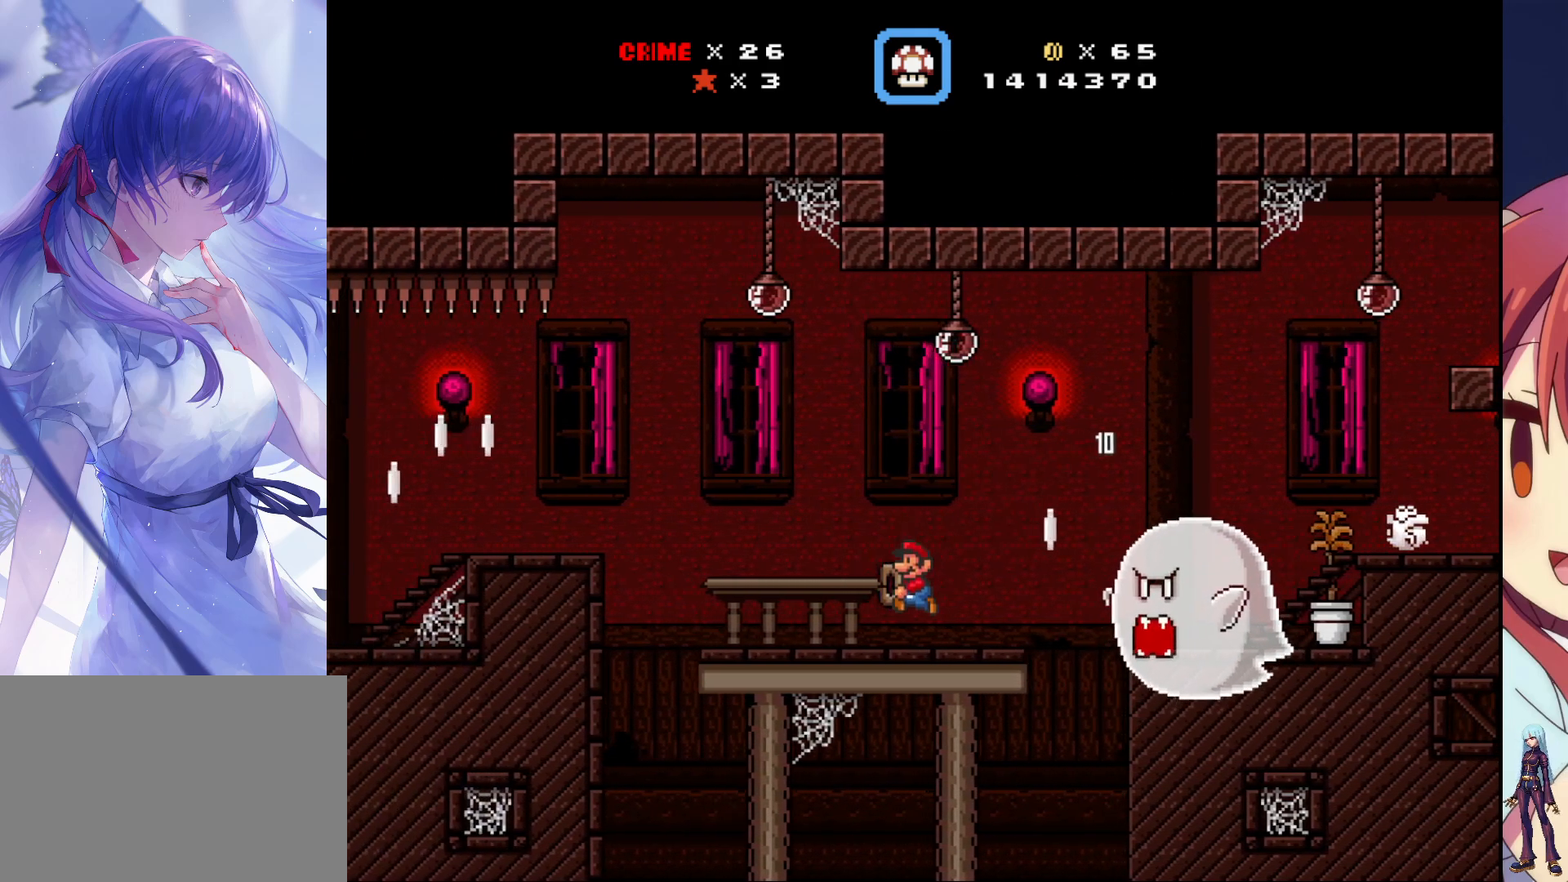
{"buttons": ["SQUARE", "DPAD_LEFT"], "events": [[283, "CROSS", "down"], [483, "CROSS", "up"]]}
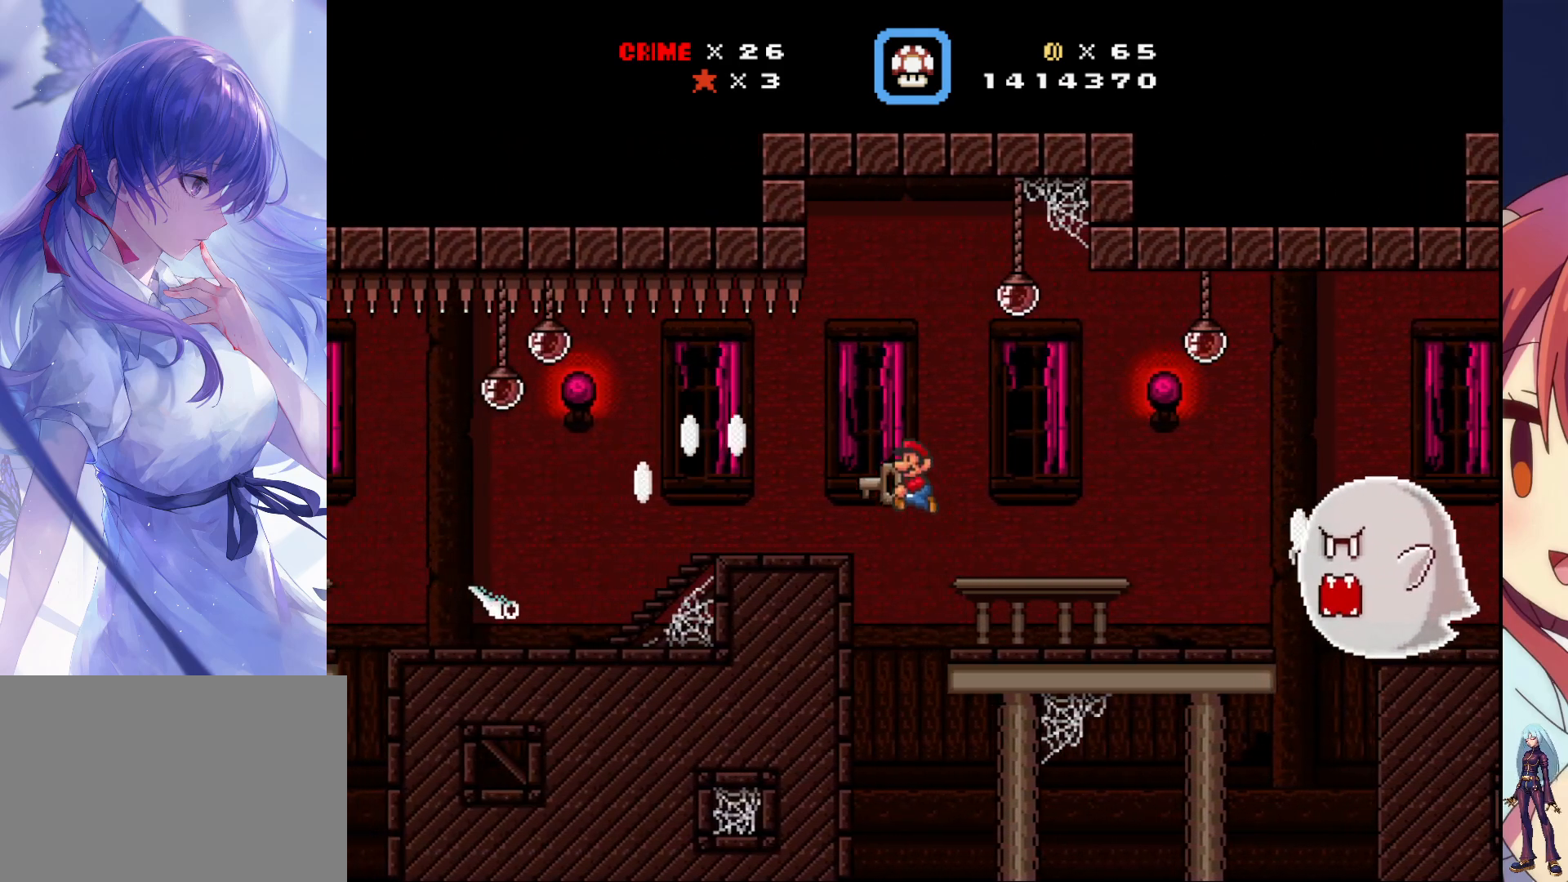
{"buttons": ["SQUARE"], "events": [[233, "DPAD_LEFT", "up"], [233, "DPAD_RIGHT", "down"], [467, "DPAD_RIGHT", "up"]]}
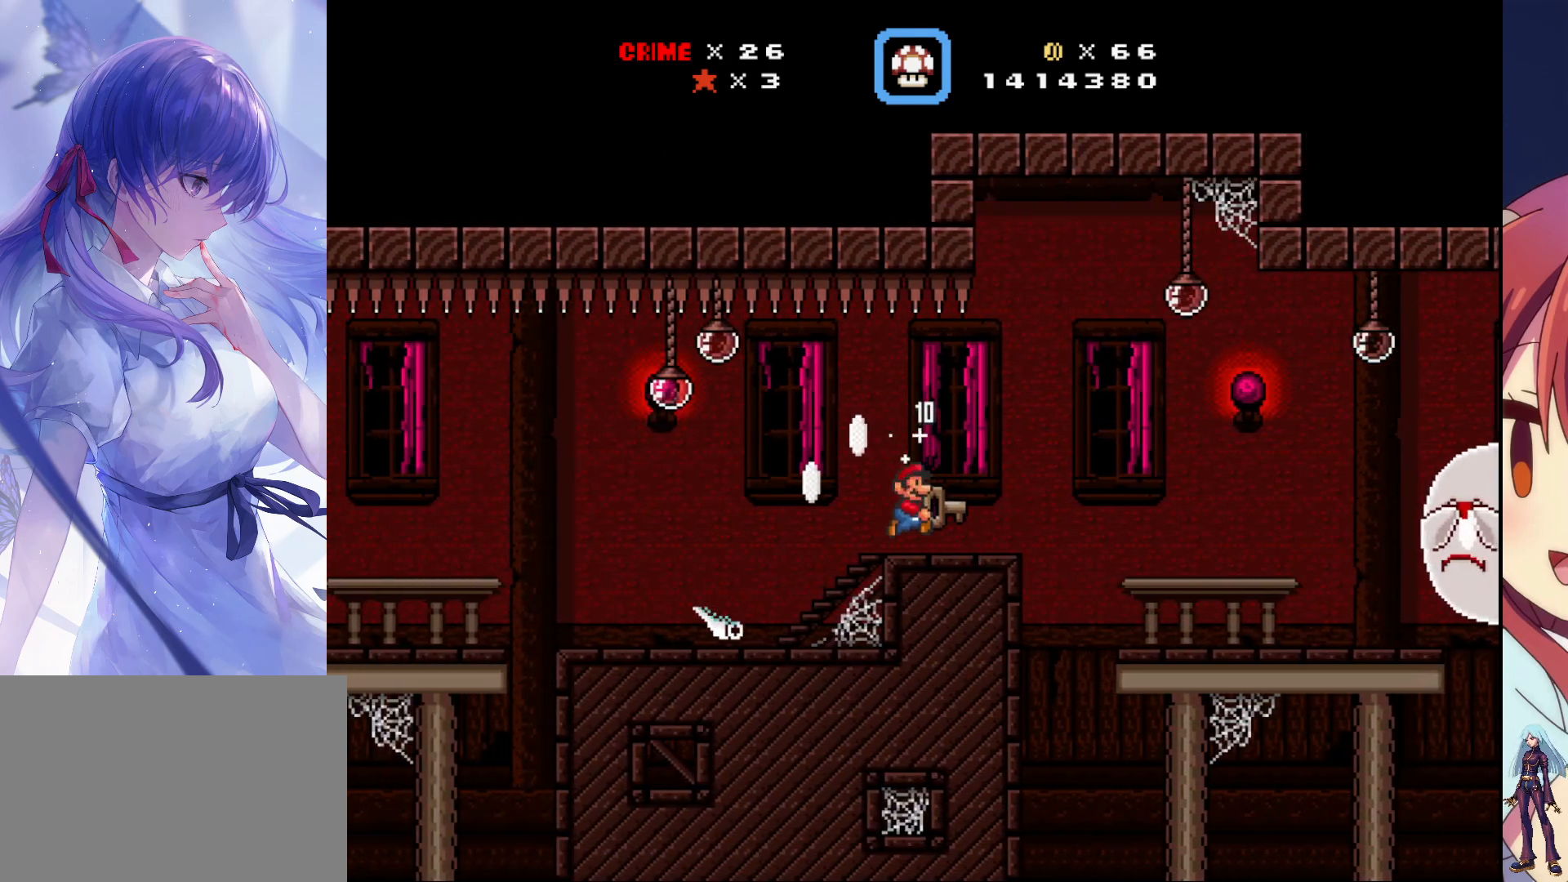
{"buttons": ["CROSS", "SQUARE"], "events": [[500, "CROSS", "down"]]}
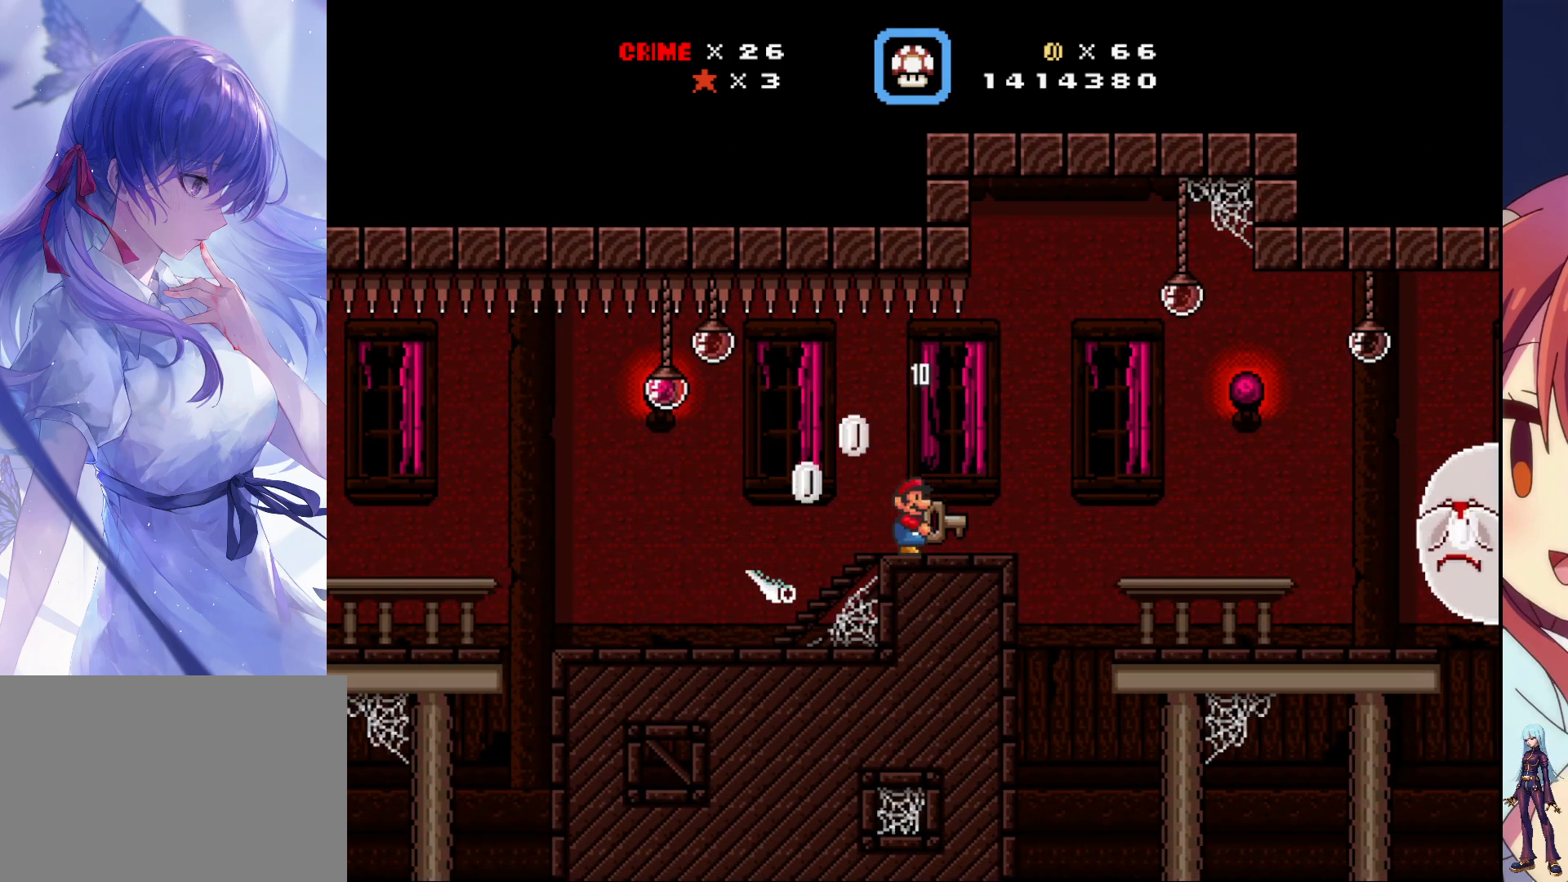
{"buttons": ["SQUARE", "DPAD_LEFT"], "events": [[33, "DPAD_LEFT", "down"], [150, "CROSS", "up"]]}
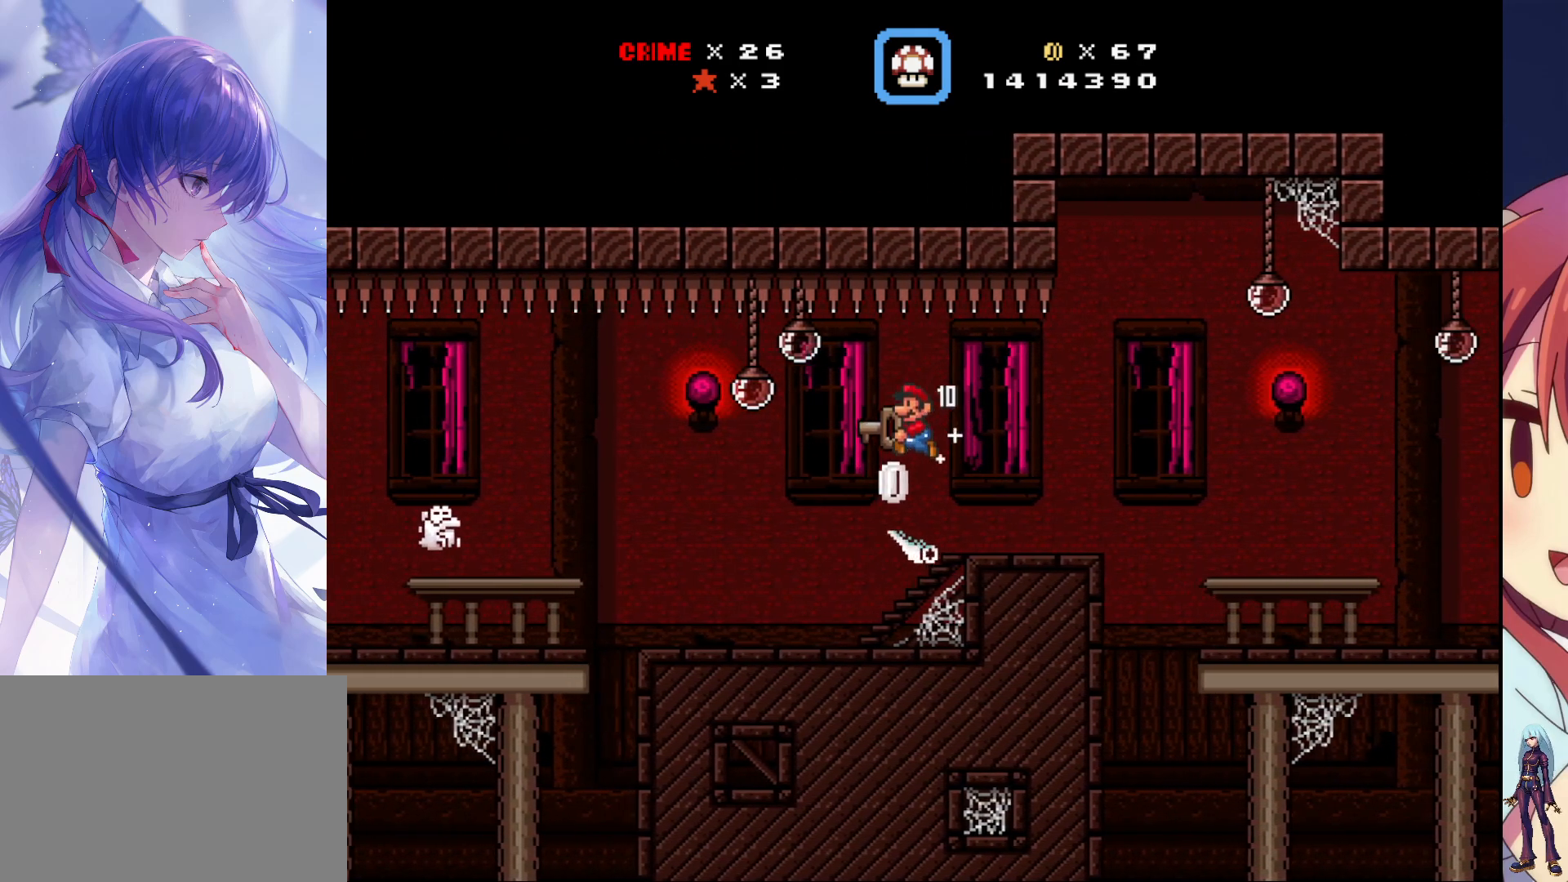
{"buttons": ["SQUARE", "DPAD_LEFT"], "events": [[367, "DPAD_RIGHT", "down"], [483, "DPAD_RIGHT", "up"]]}
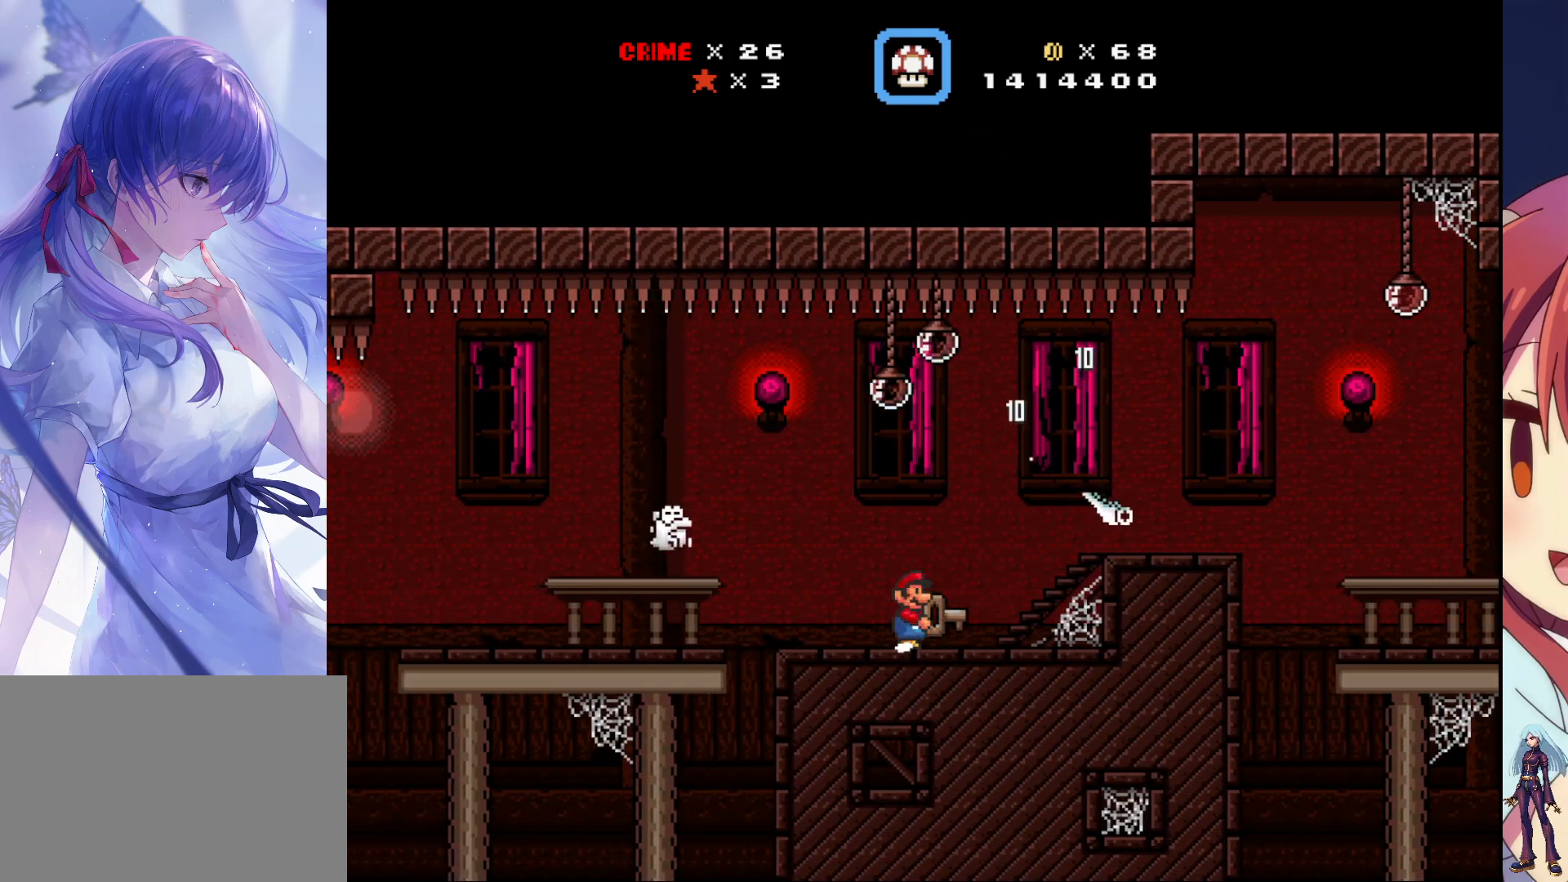
{"buttons": ["SQUARE"], "events": [[200, "DPAD_LEFT", "up"]]}
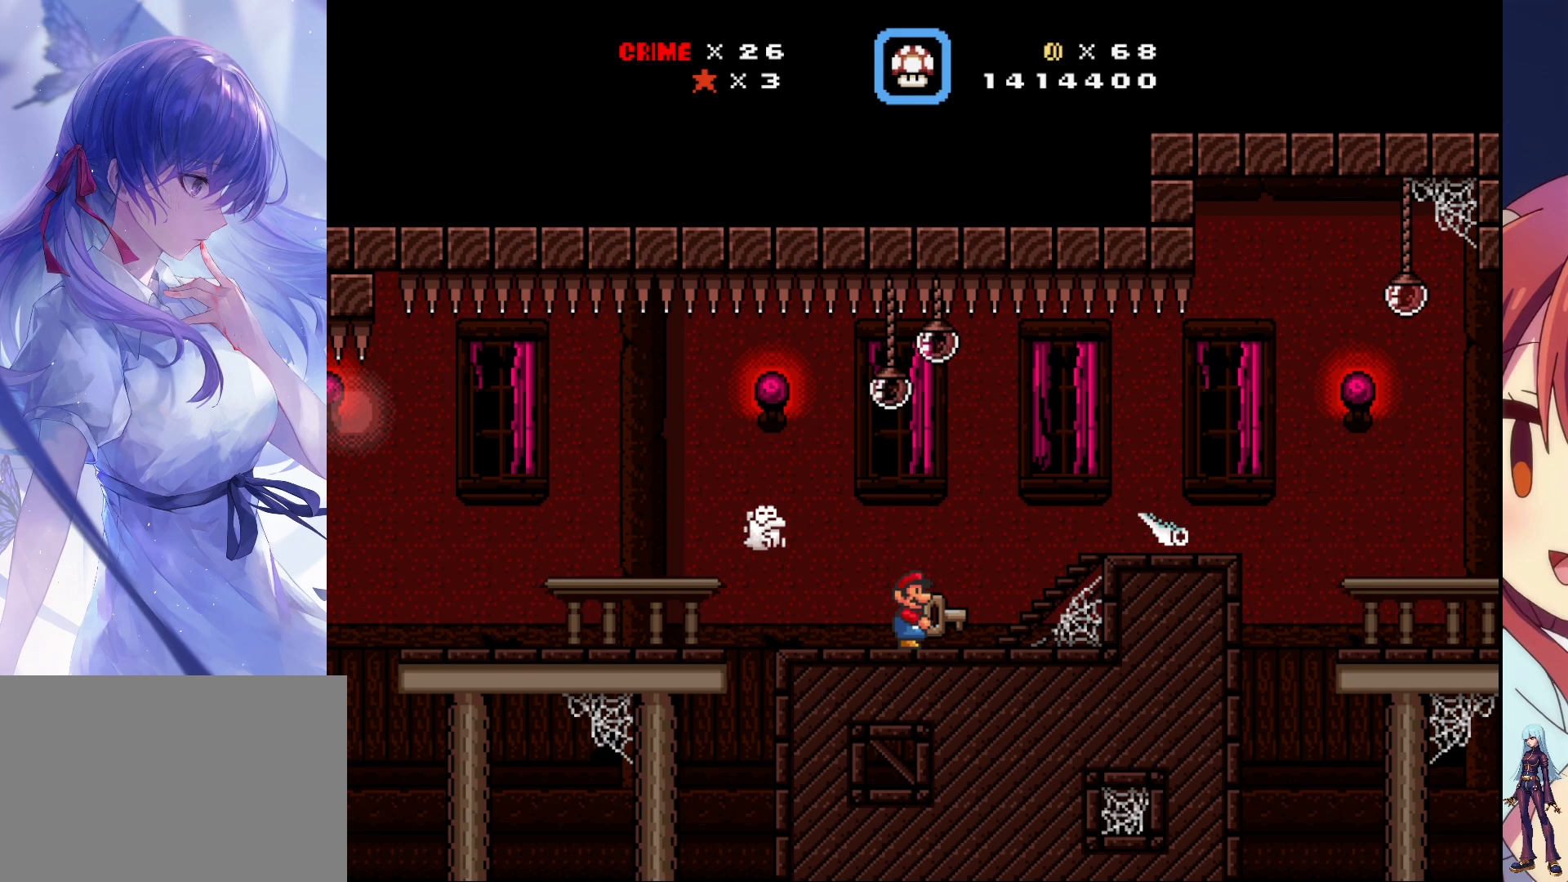
{"buttons": ["SQUARE"], "events": [[183, "DPAD_LEFT", "down"], [317, "DPAD_LEFT", "up"]]}
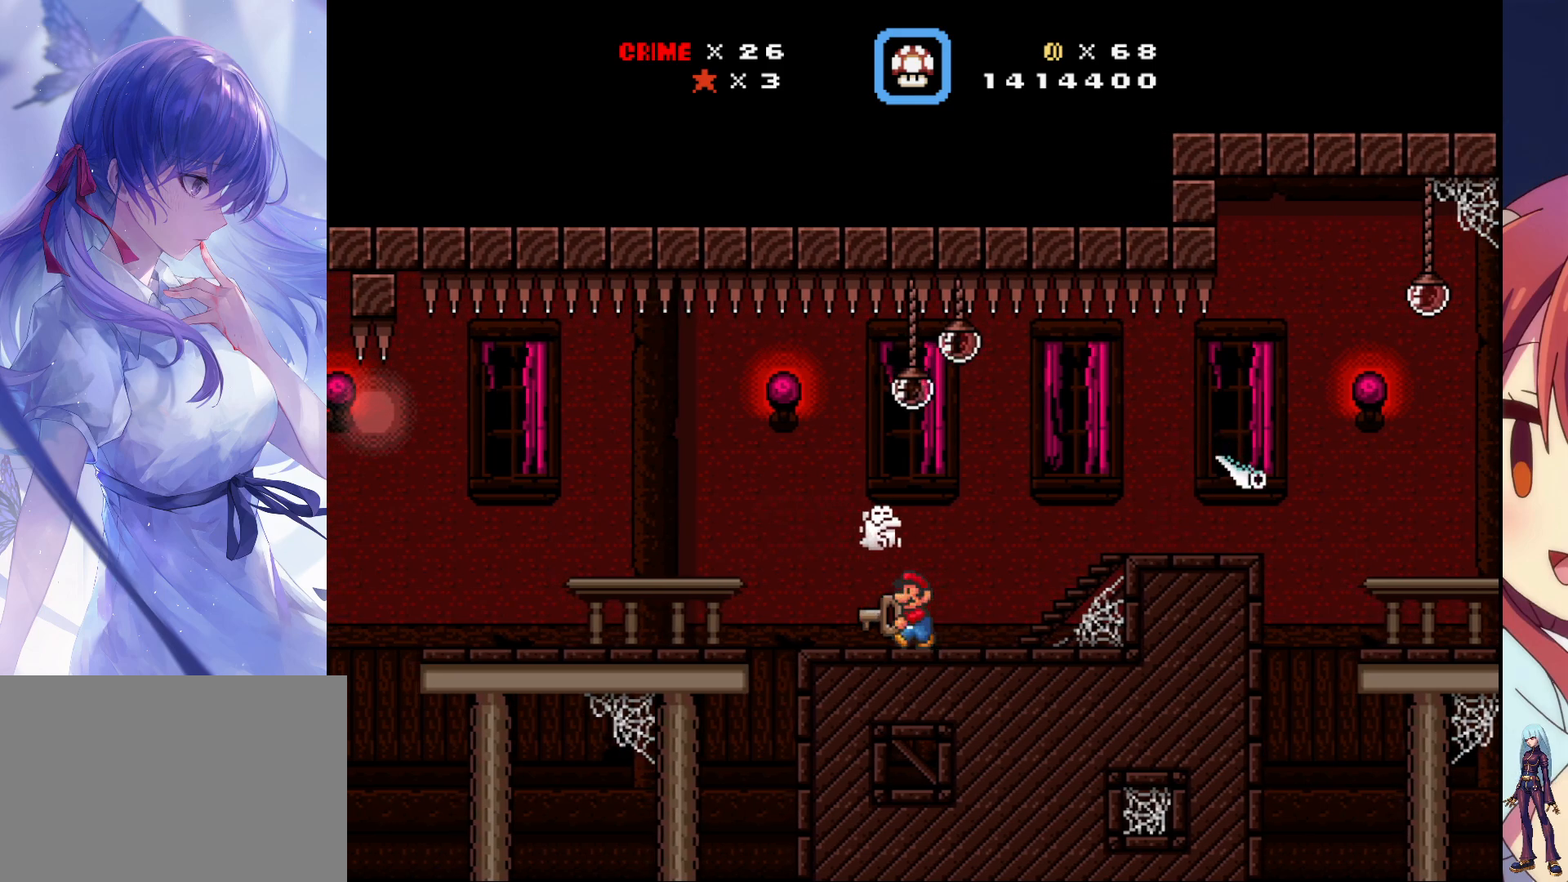
{"buttons": ["CROSS", "SQUARE", "DPAD_LEFT"], "events": [[100, "DPAD_LEFT", "down"], [433, "CROSS", "down"]]}
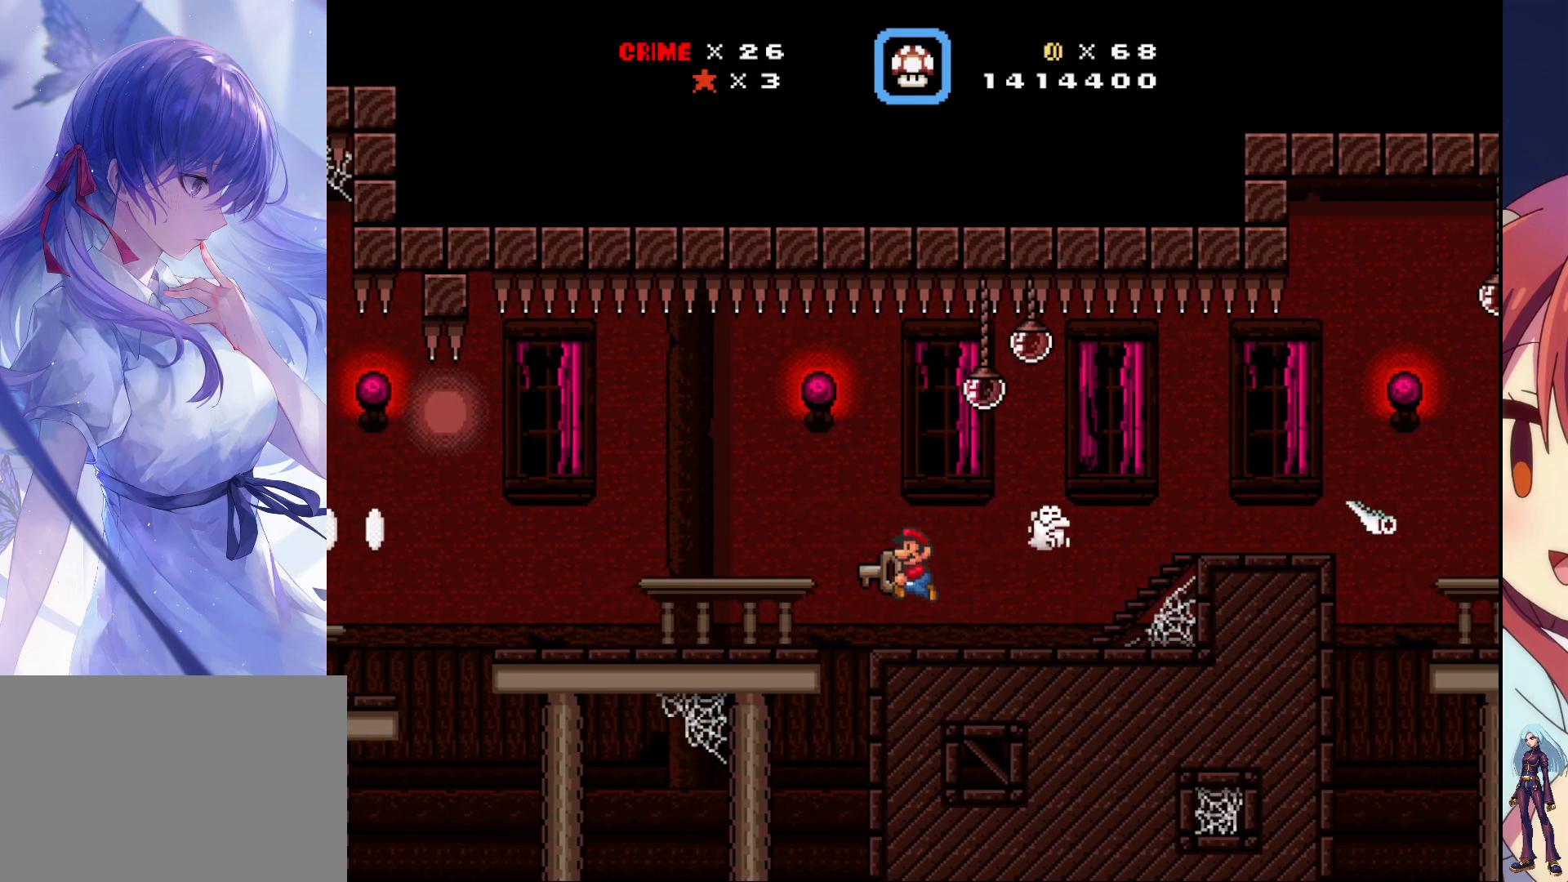
{"buttons": ["SQUARE"], "events": [[83, "CROSS", "up"], [500, "DPAD_LEFT", "up"]]}
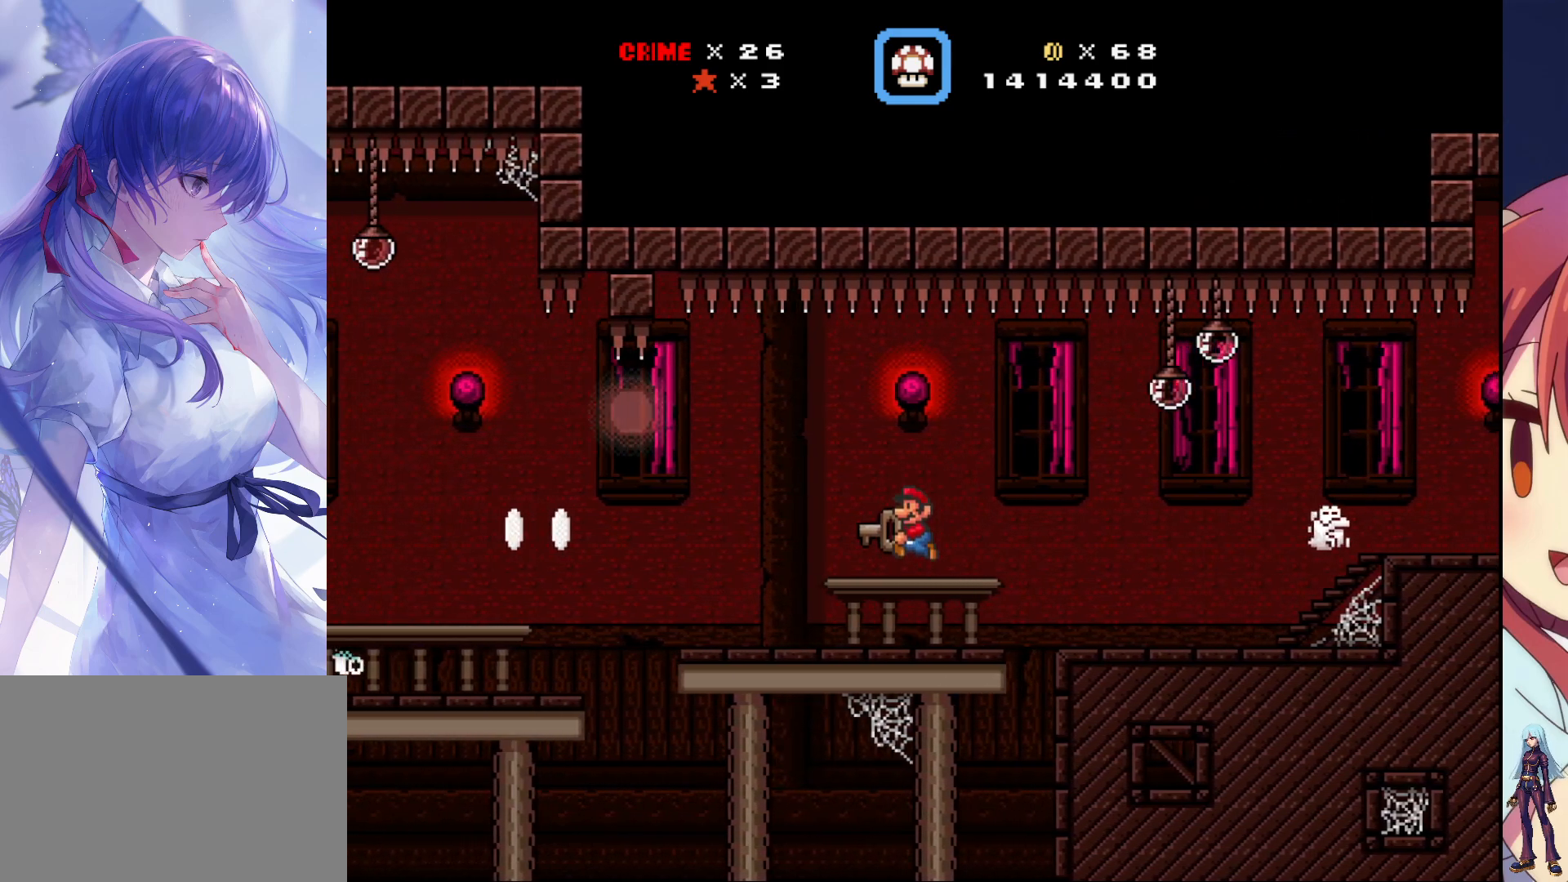
{"buttons": ["SQUARE"], "events": []}
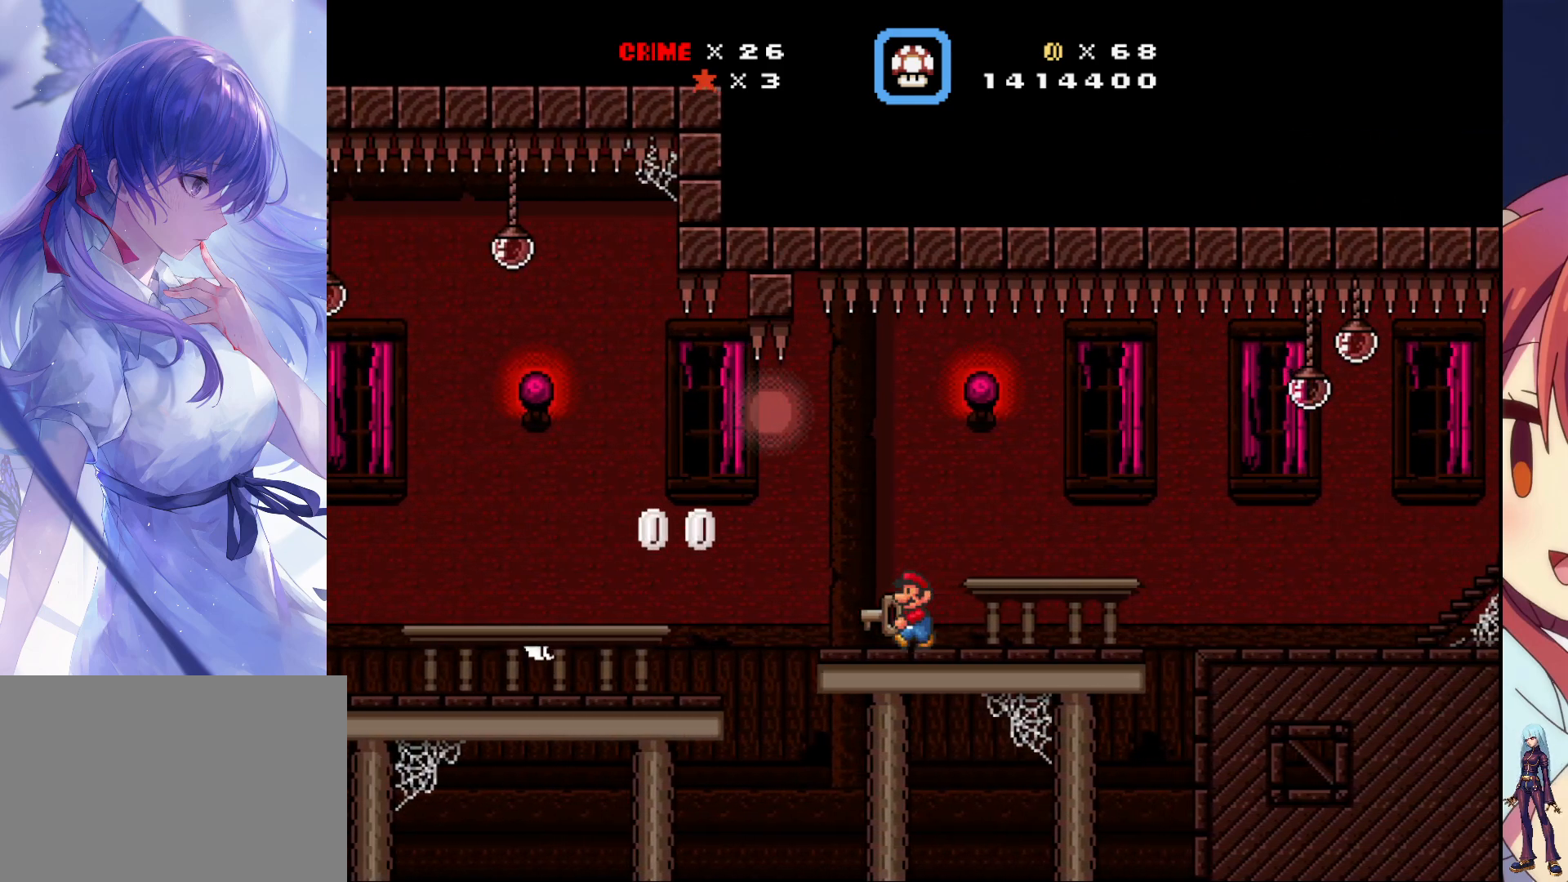
{"buttons": ["SQUARE"], "events": [[150, "DPAD_LEFT", "down"], [267, "DPAD_LEFT", "up"]]}
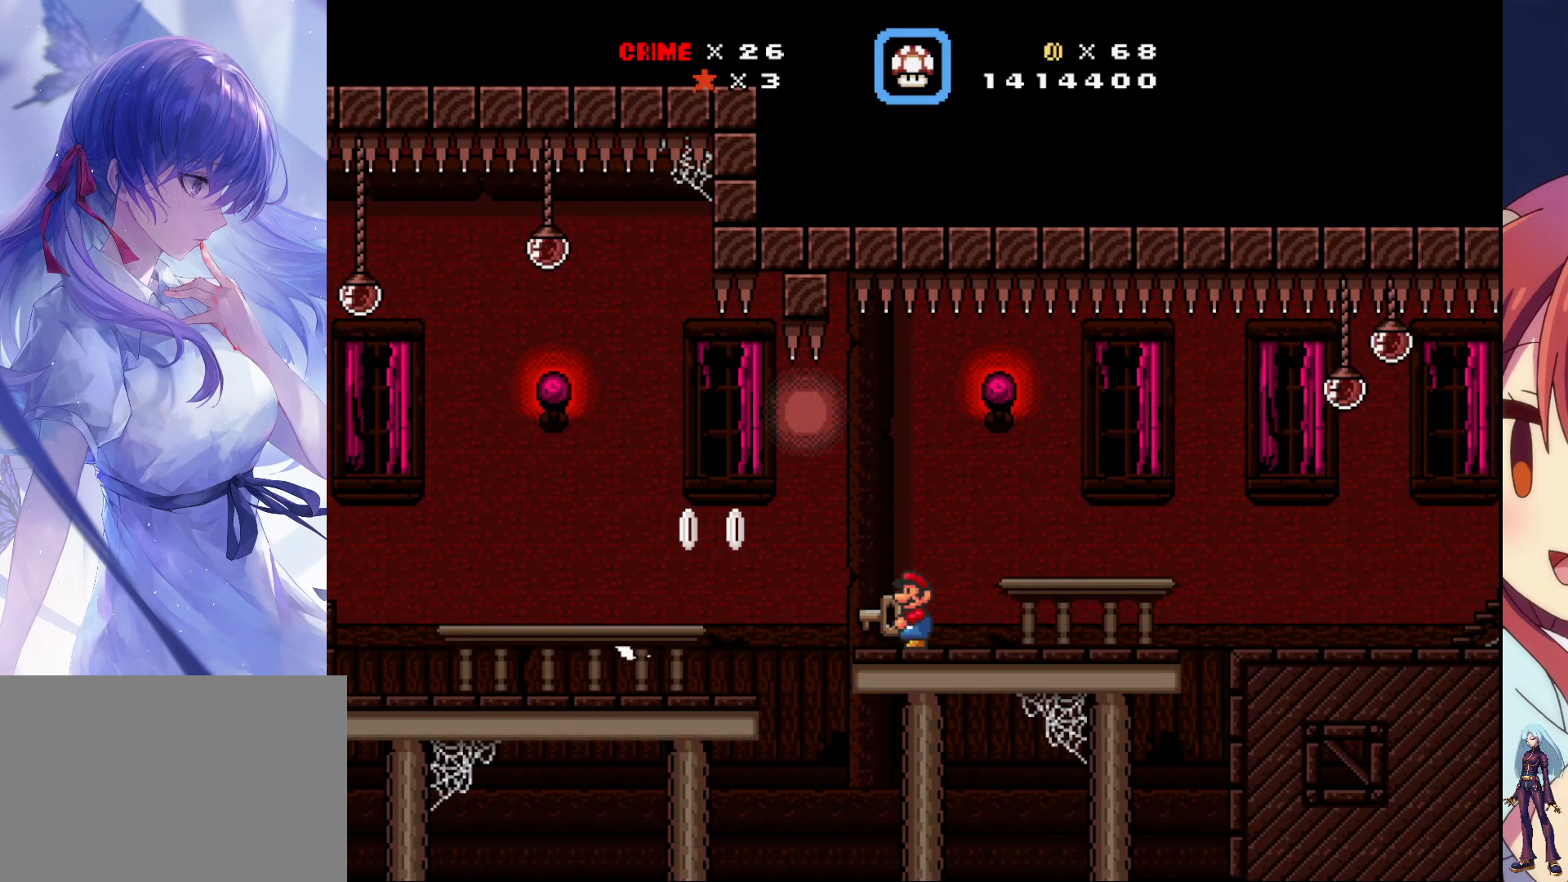
{"buttons": ["SQUARE"], "events": [[317, "DPAD_LEFT", "down"], [400, "DPAD_LEFT", "up"]]}
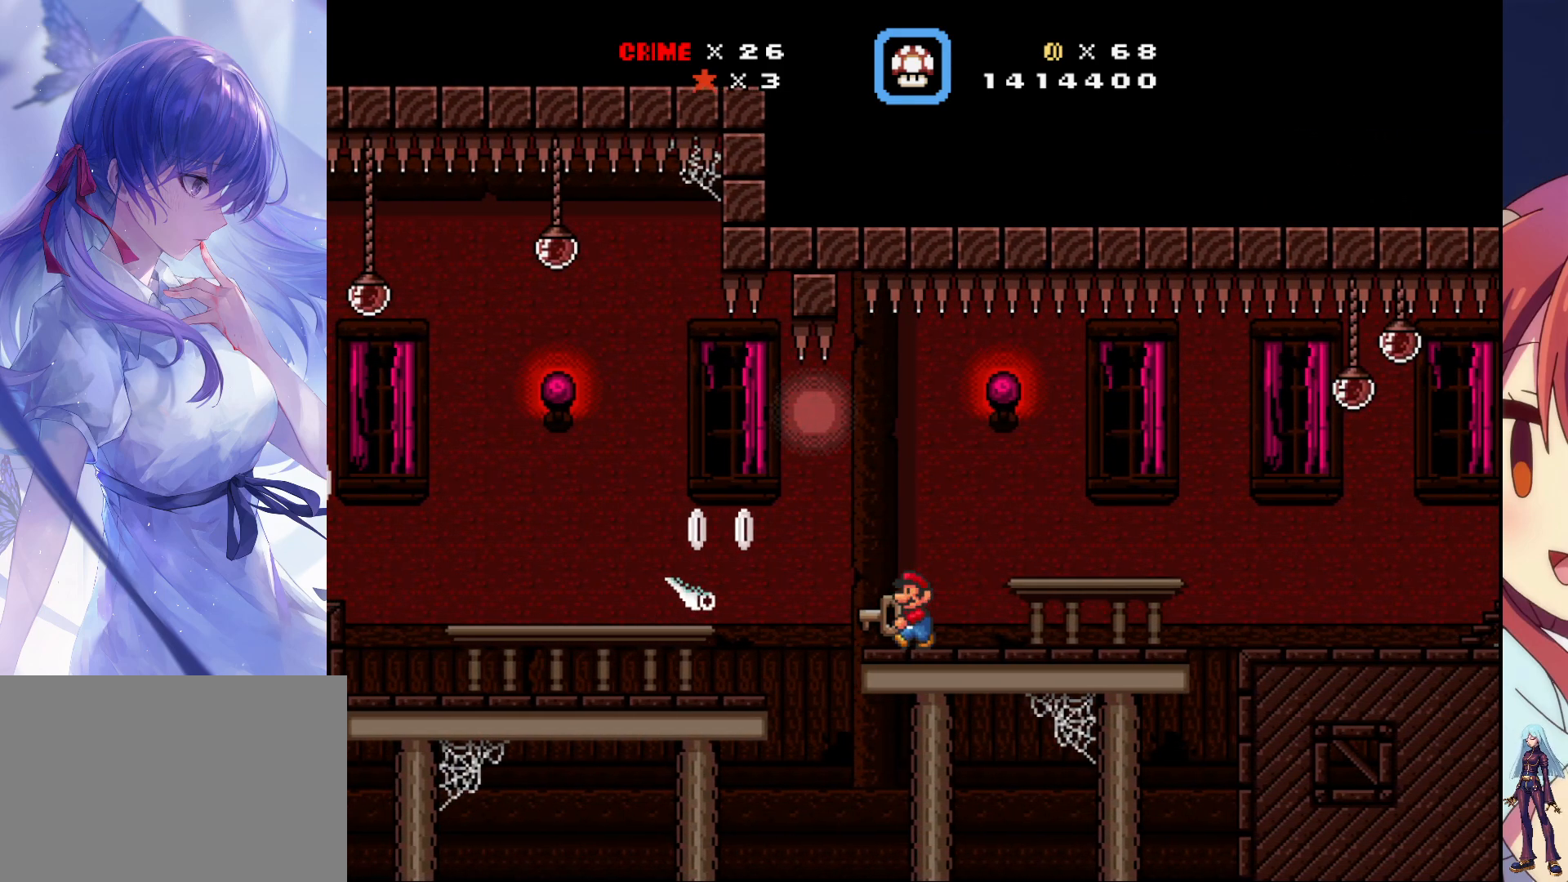
{"buttons": ["SQUARE"], "events": [[350, "DPAD_LEFT", "down"], [417, "DPAD_LEFT", "up"]]}
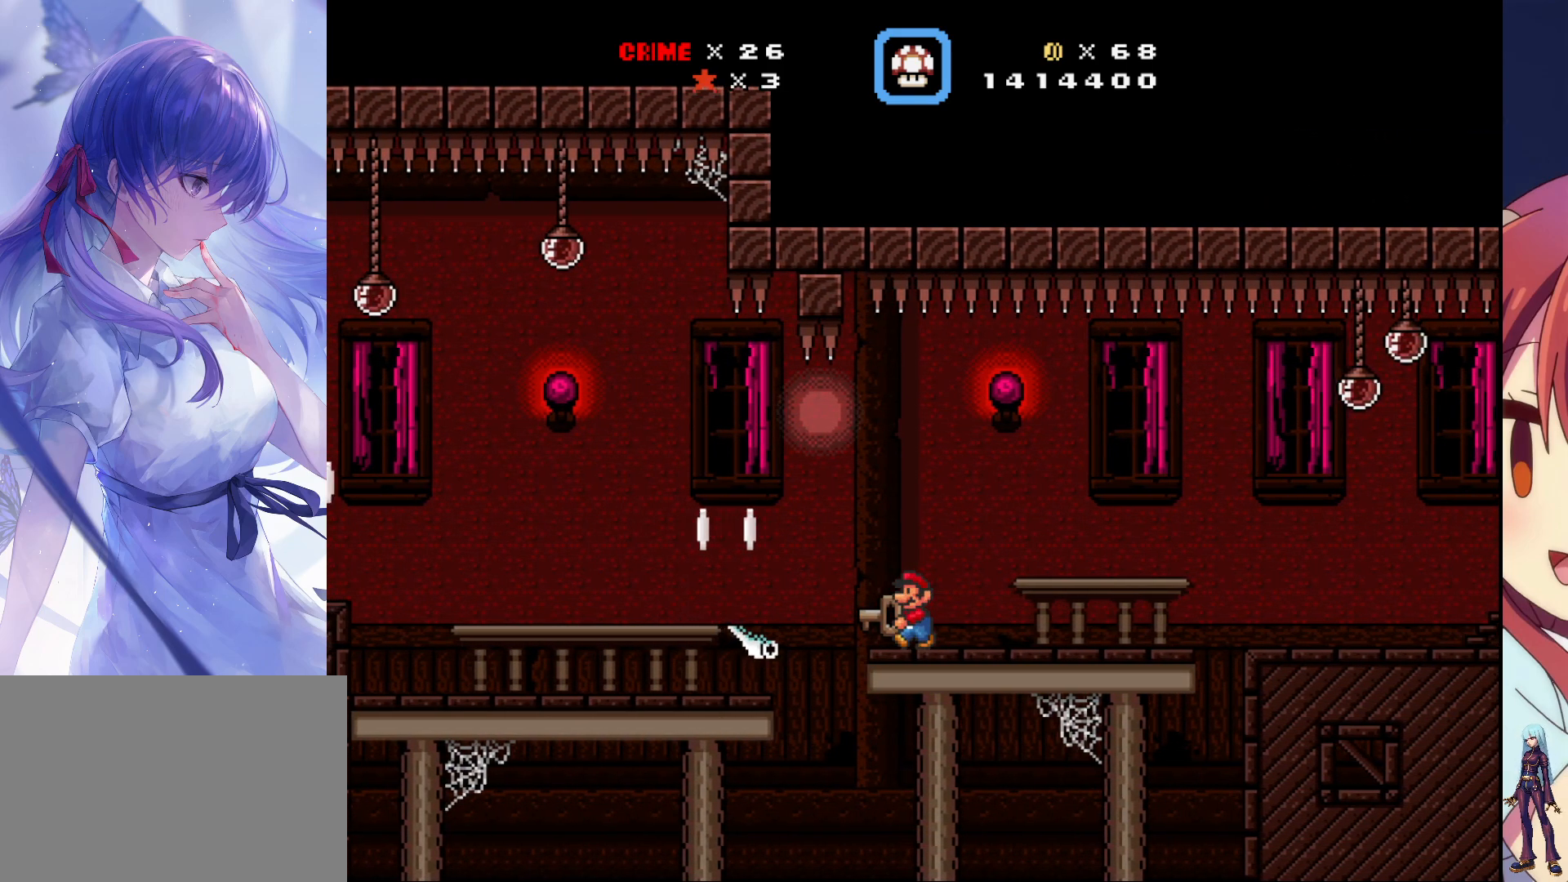
{"buttons": ["SQUARE"], "events": [[100, "DPAD_RIGHT", "down"], [300, "DPAD_RIGHT", "up"]]}
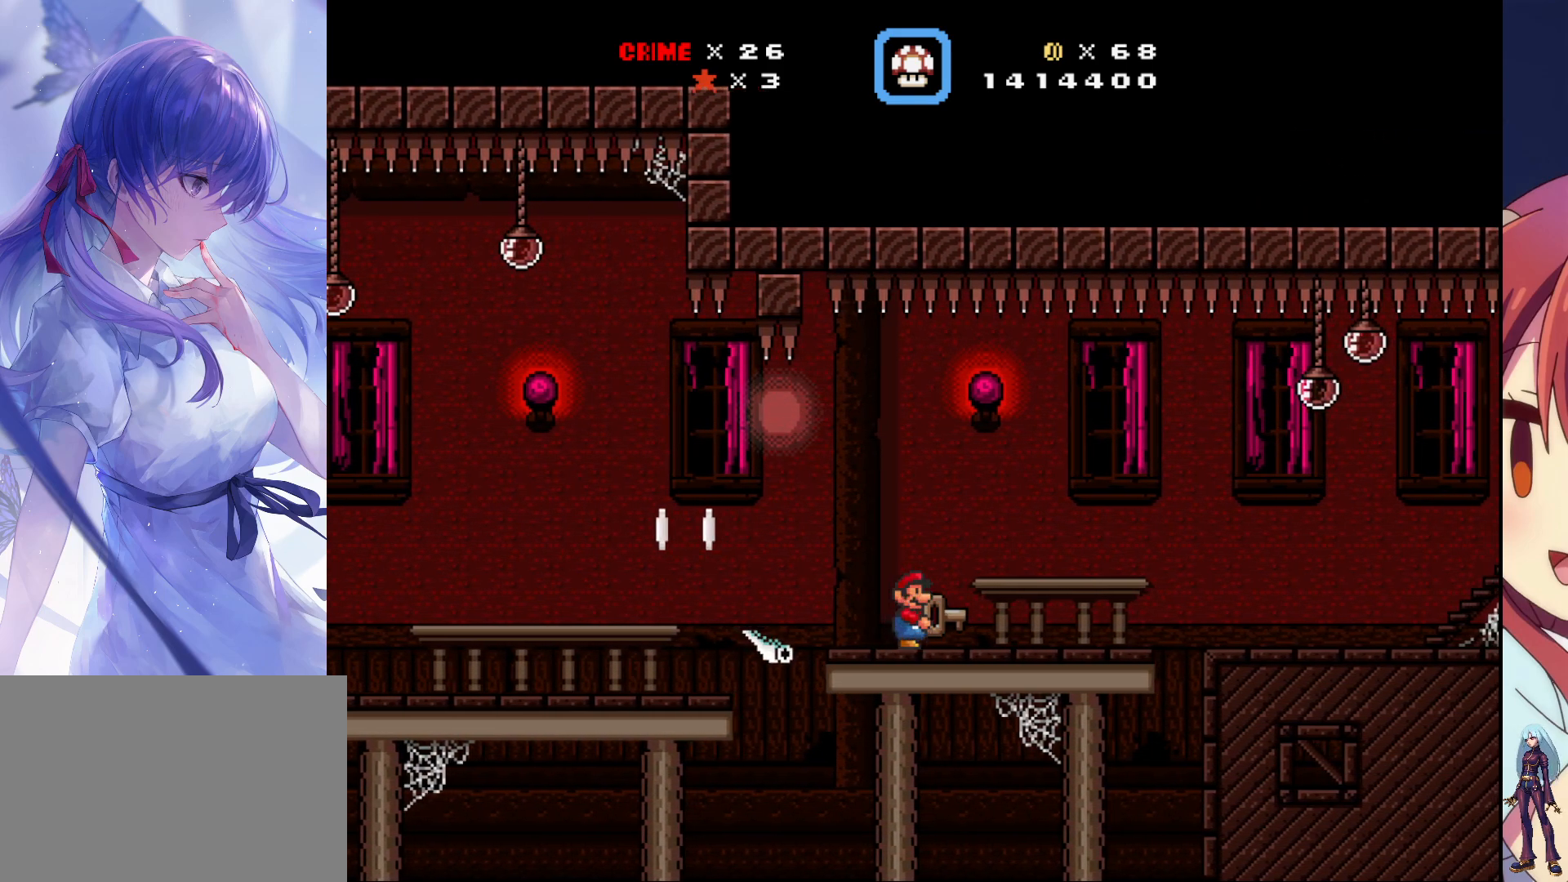
{"buttons": ["SQUARE", "DPAD_LEFT"], "events": [[367, "DPAD_LEFT", "down"]]}
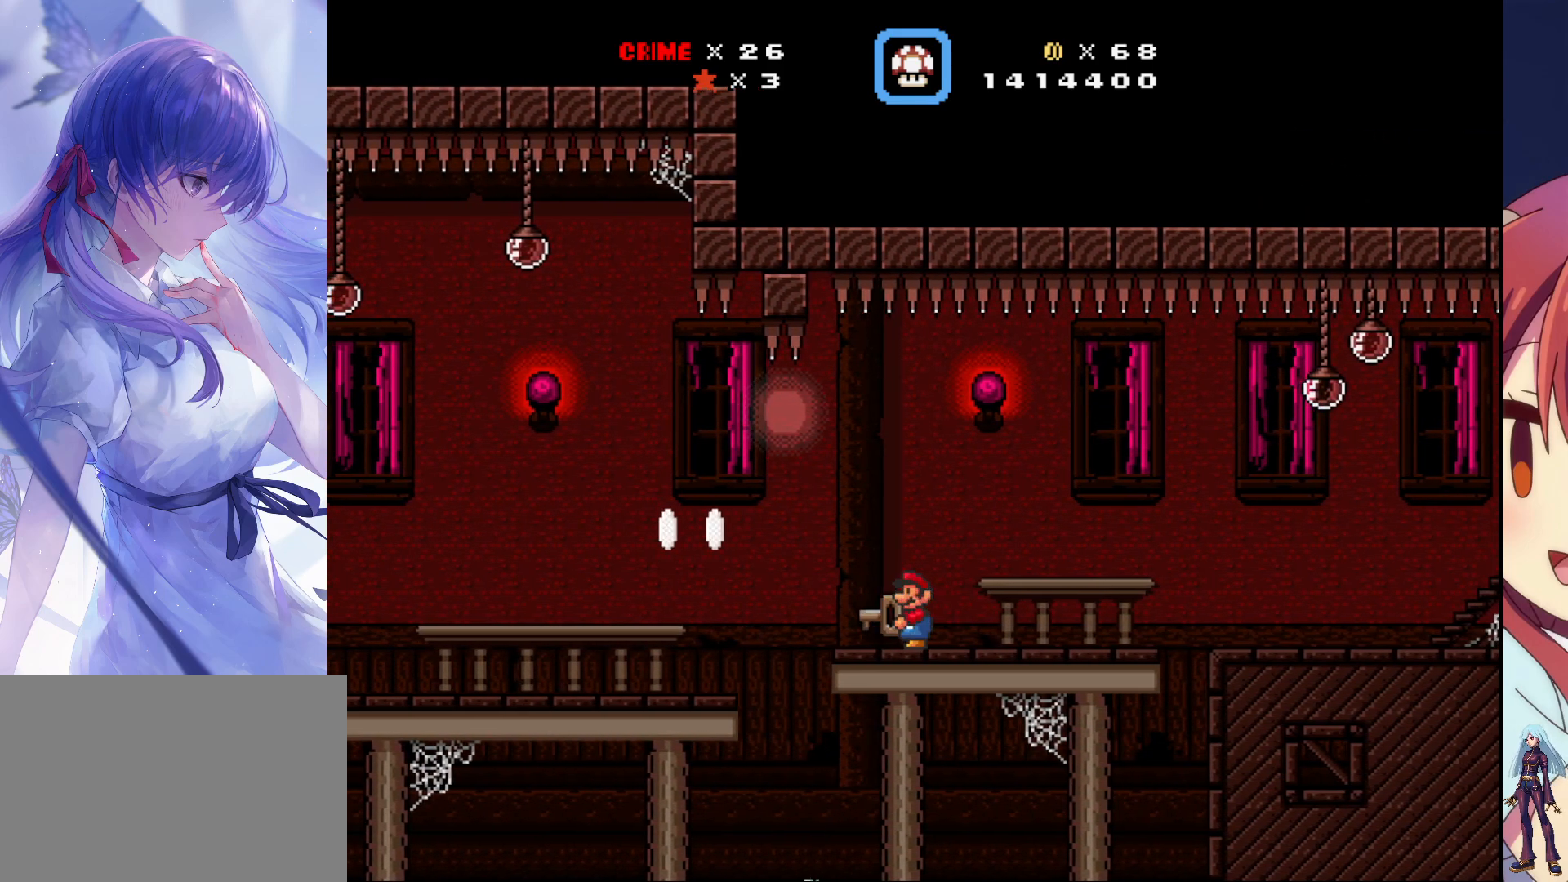
{"buttons": ["SQUARE"], "events": [[167, "DPAD_LEFT", "up"]]}
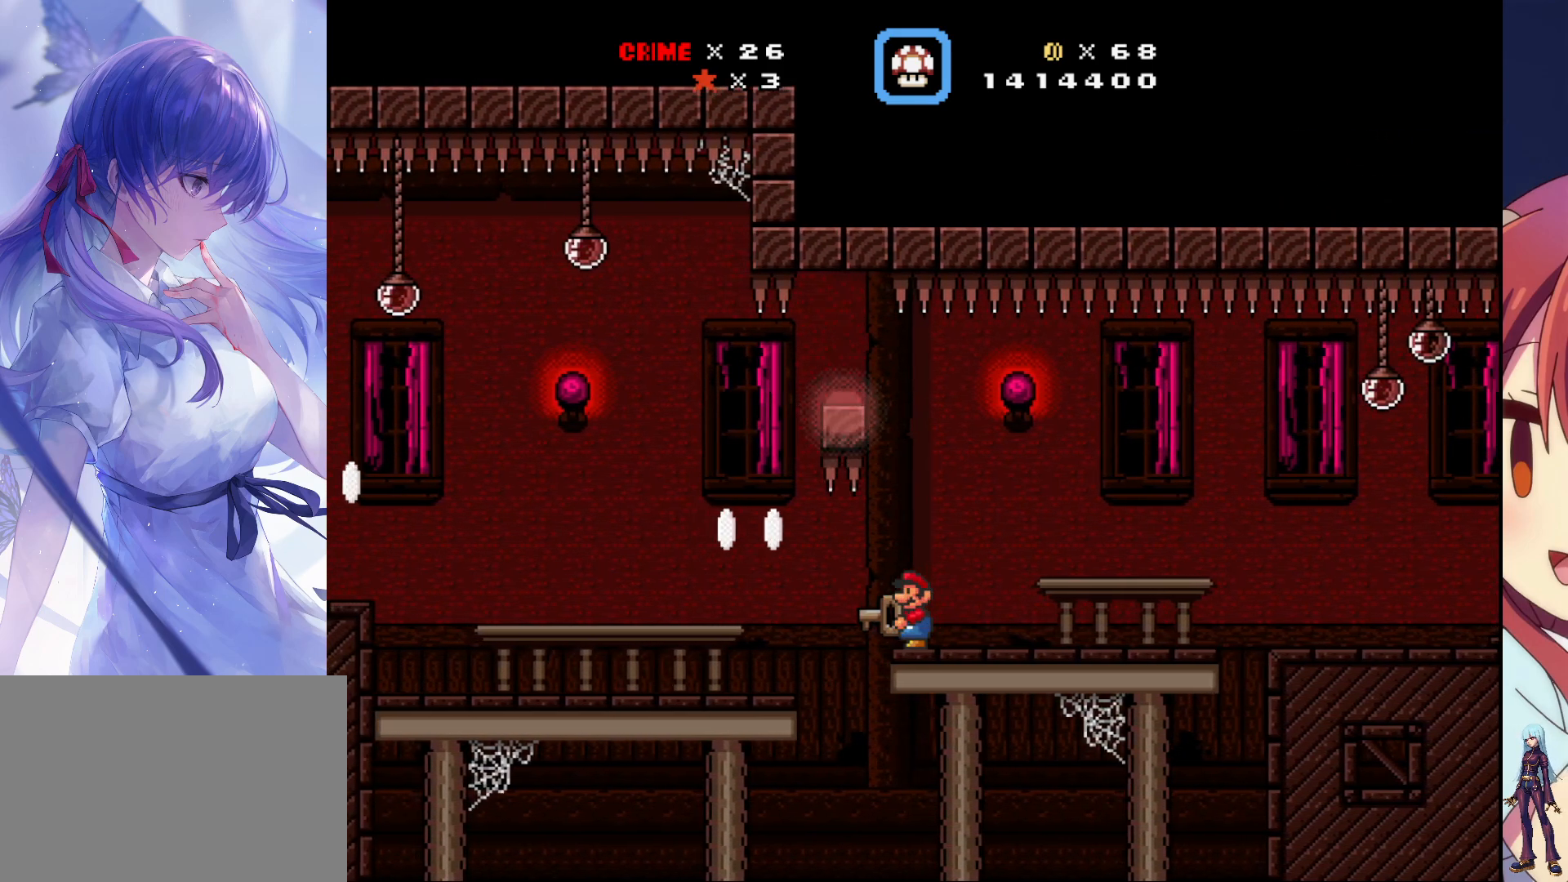
{"buttons": ["SQUARE", "DPAD_LEFT"], "events": [[217, "DPAD_RIGHT", "down"], [267, "DPAD_RIGHT", "up"], [500, "DPAD_LEFT", "down"]]}